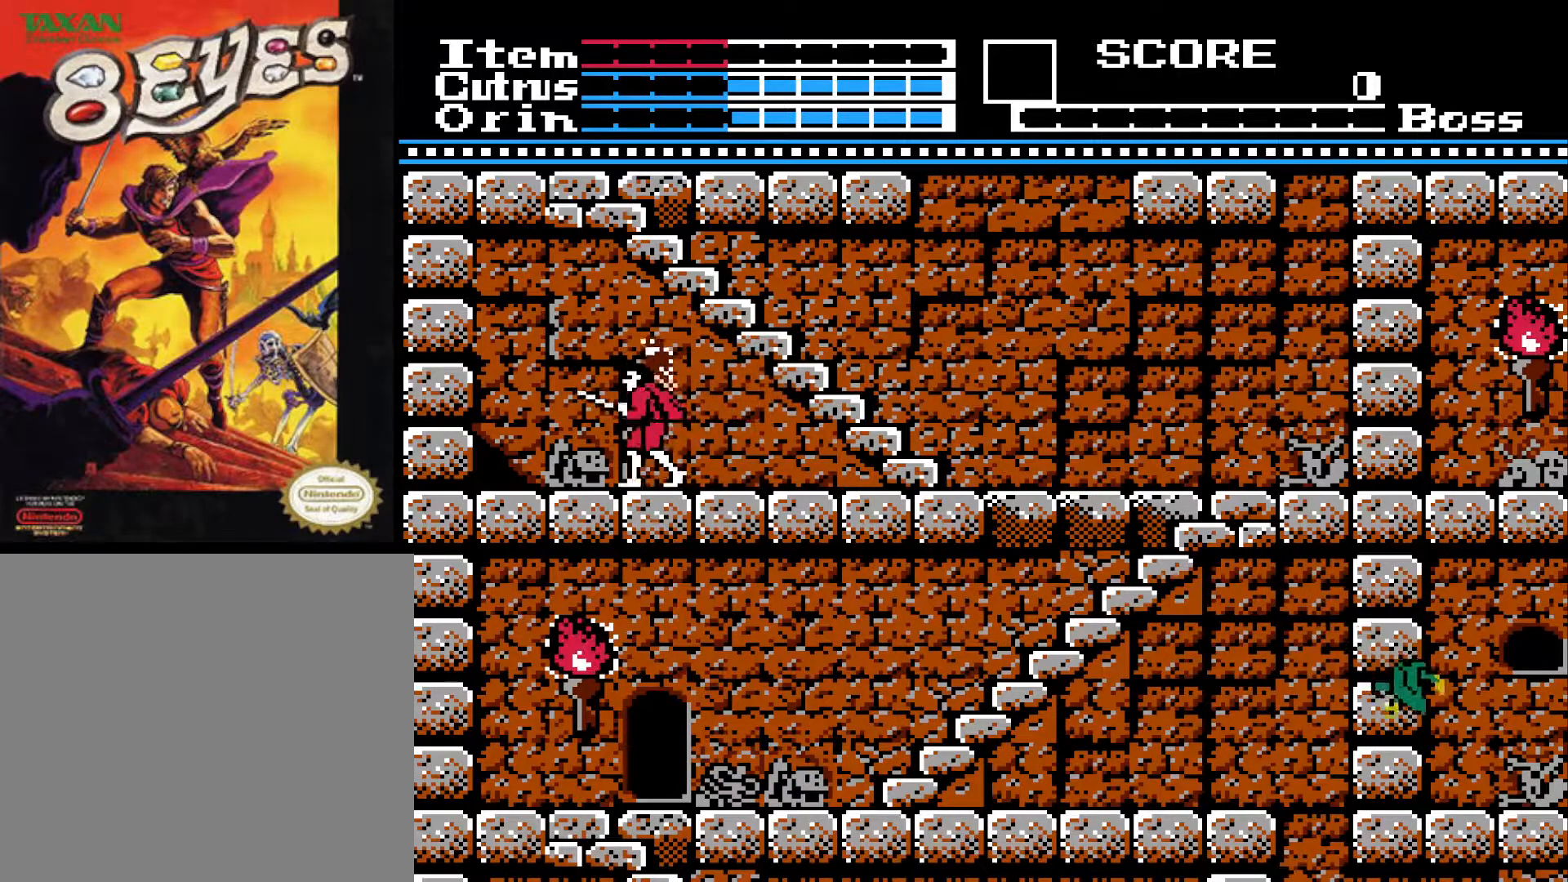
Gameplay with a controller (Xbox layout); each line is a JSON object with the inputs held at the frame after it. "events" lists button and stick changes between this image and that frame as [ms after this image, input, new state], when the widget could be followed in between.
{"buttons": [], "left_stick": "center", "right_stick": "center", "events": [[83, "X", "up"], [483, "DPAD_LEFT", "up"]]}
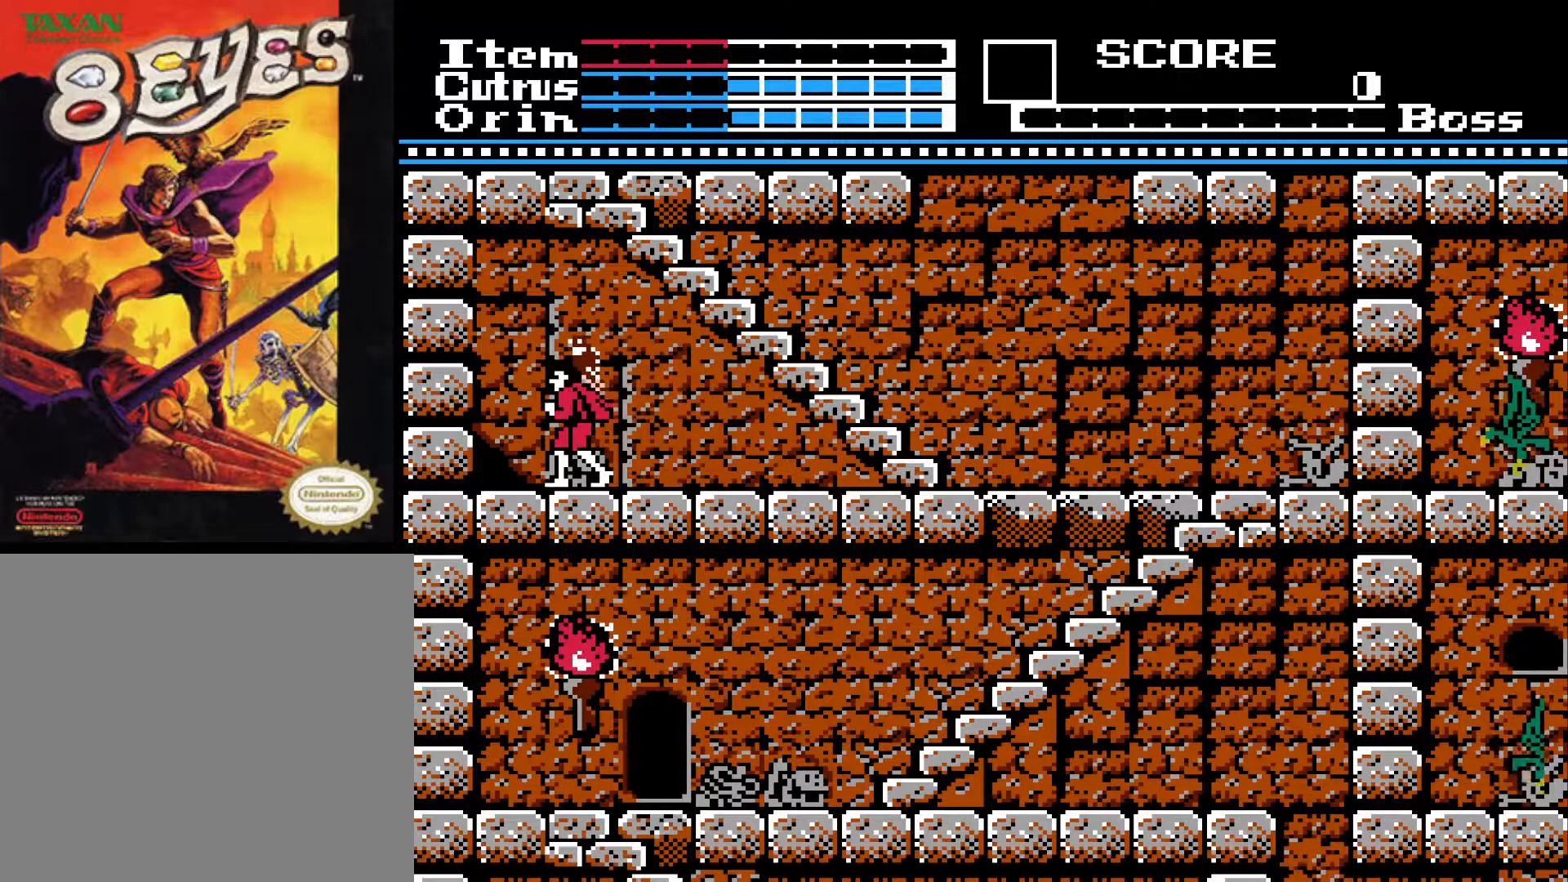
{"buttons": [], "left_stick": "center", "right_stick": "center", "events": [[67, "DPAD_UP", "down"], [133, "DPAD_UP", "up"], [233, "DPAD_UP", "down"], [317, "DPAD_UP", "up"]]}
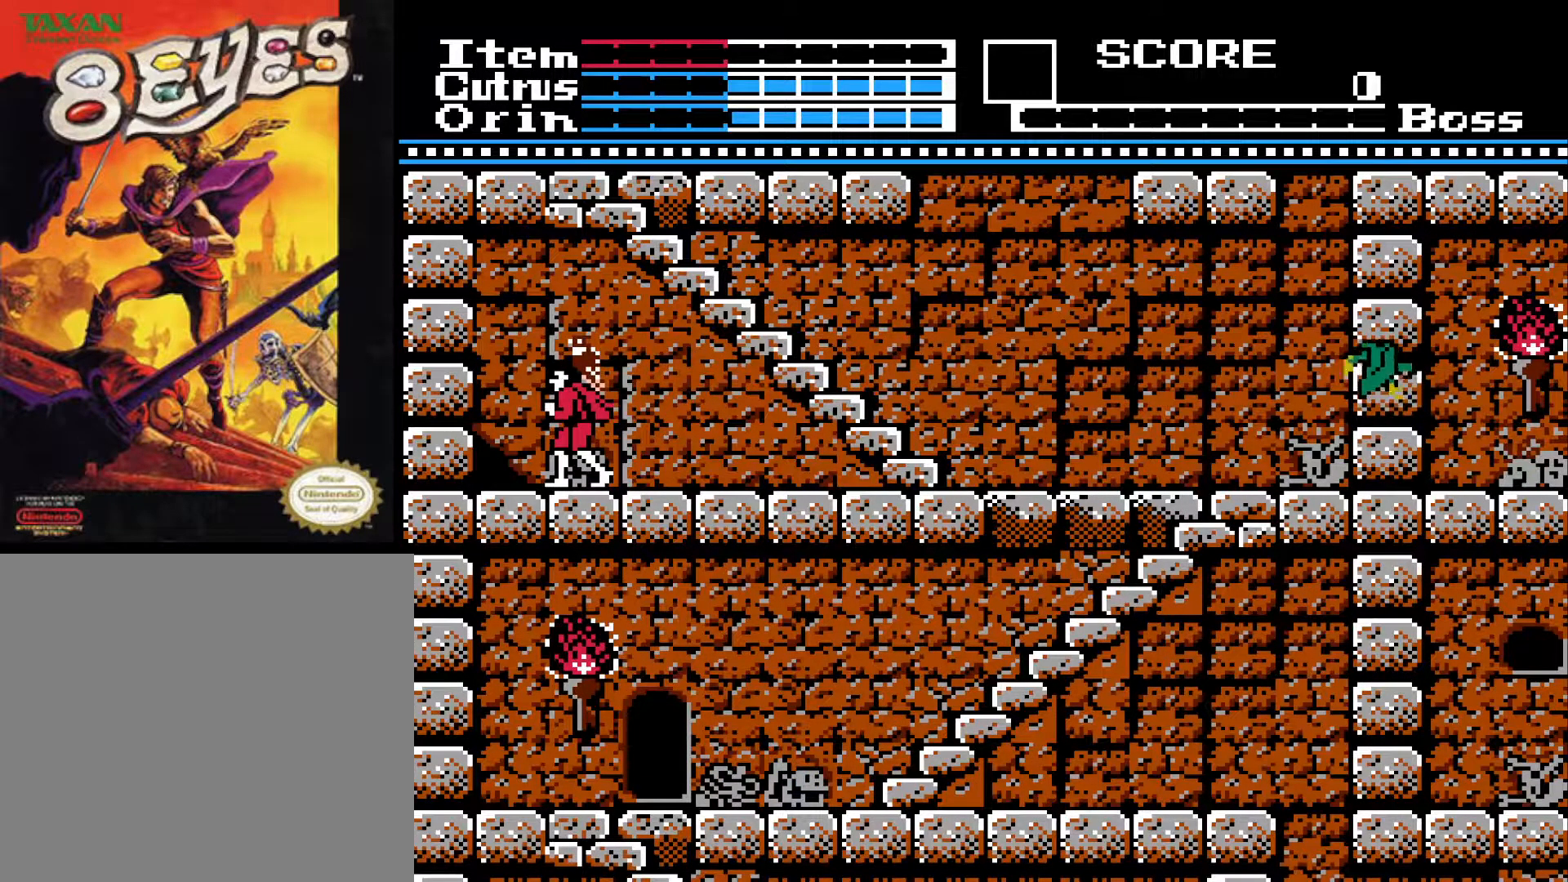
{"buttons": ["DPAD_RIGHT"], "left_stick": "center", "right_stick": "center", "events": [[17, "DPAD_RIGHT", "down"]]}
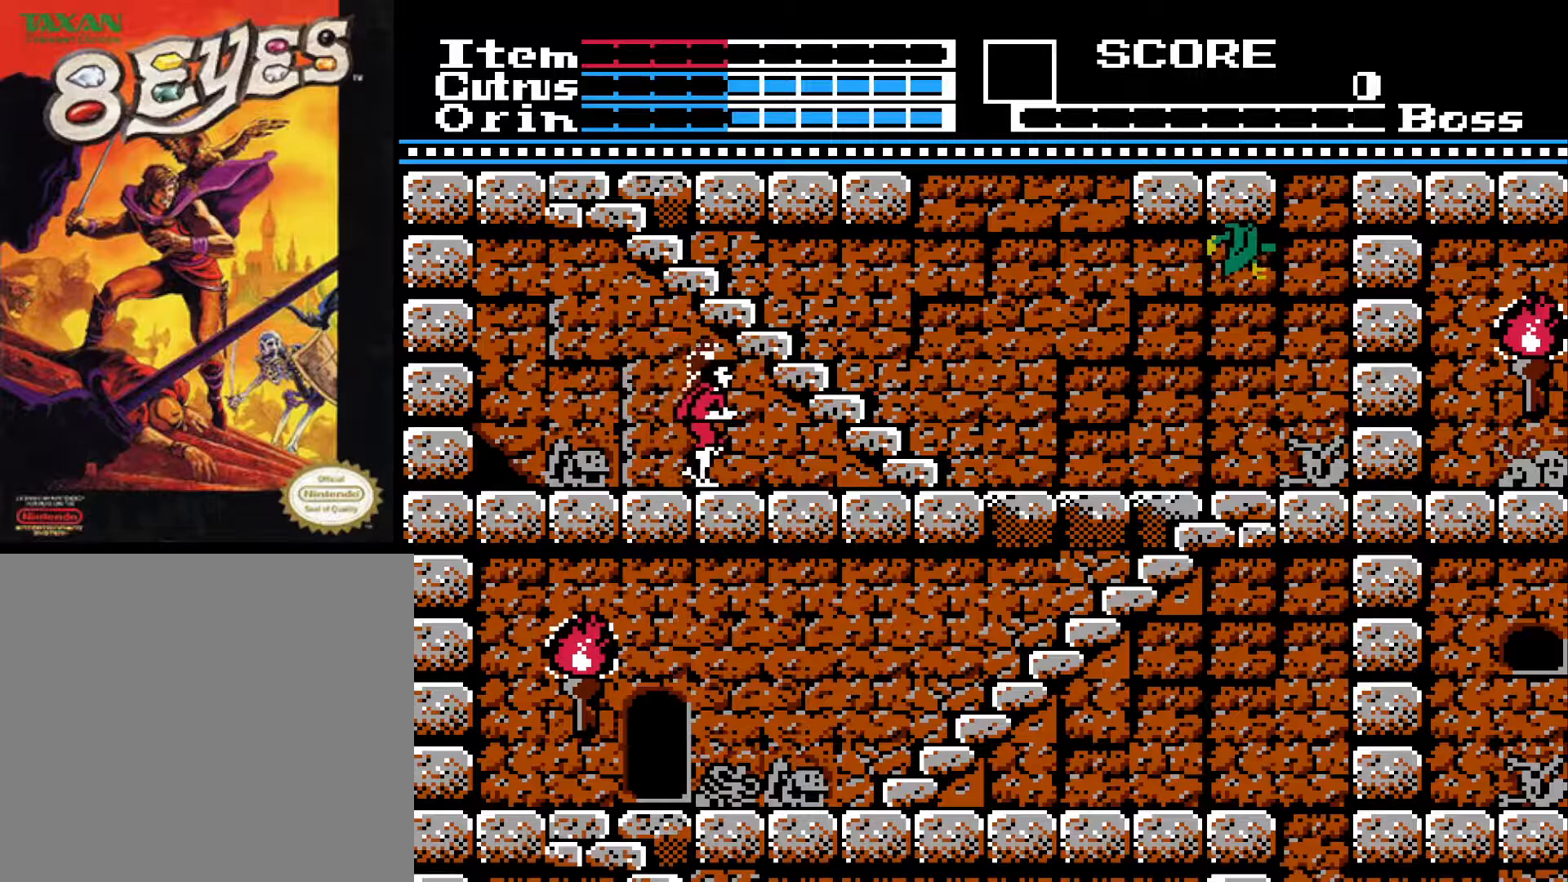
{"buttons": [], "left_stick": "center", "right_stick": "center", "events": [[367, "DPAD_RIGHT", "up"]]}
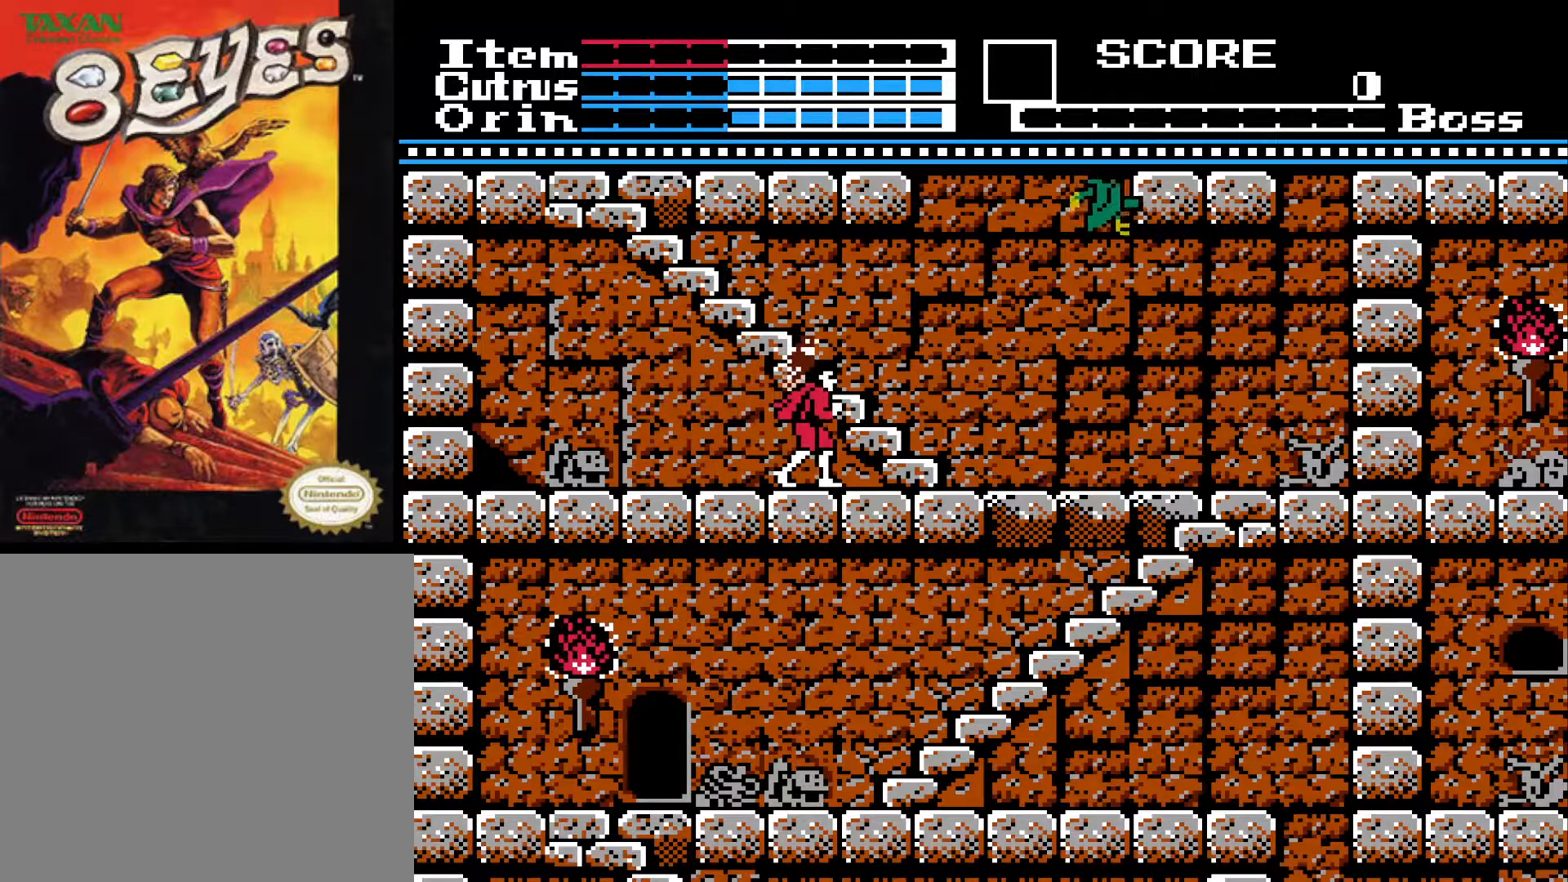
{"buttons": [], "left_stick": "center", "right_stick": "center", "events": [[17, "DPAD_LEFT", "down"], [283, "DPAD_LEFT", "up"], [417, "DPAD_RIGHT", "down"], [500, "DPAD_RIGHT", "up"]]}
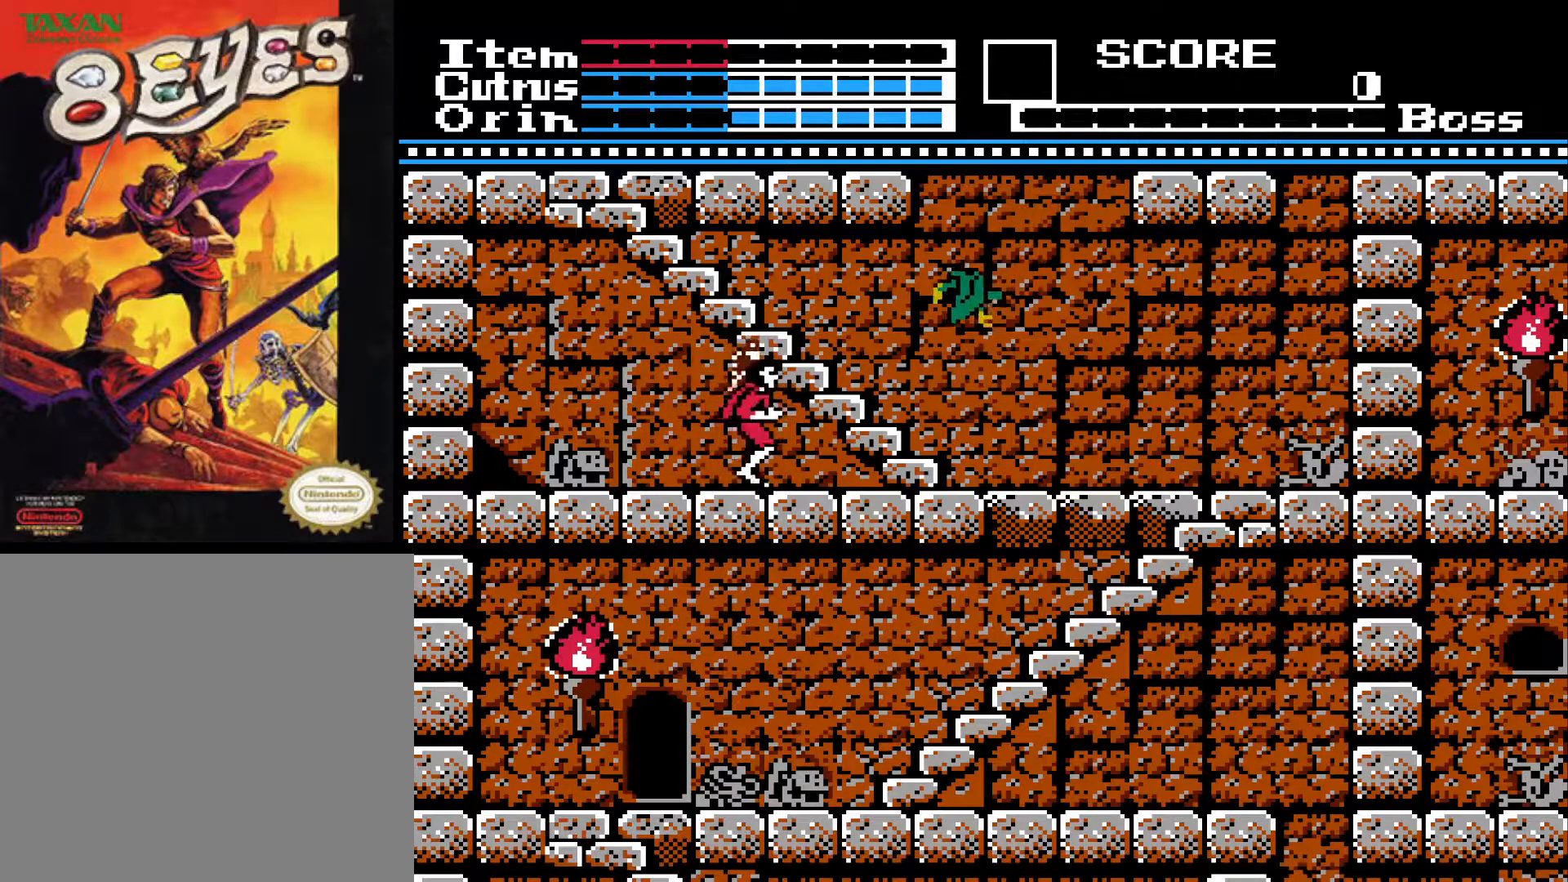
{"buttons": [], "left_stick": "center", "right_stick": "center", "events": [[183, "X", "down"], [300, "X", "up"], [417, "X", "down"], [483, "X", "up"]]}
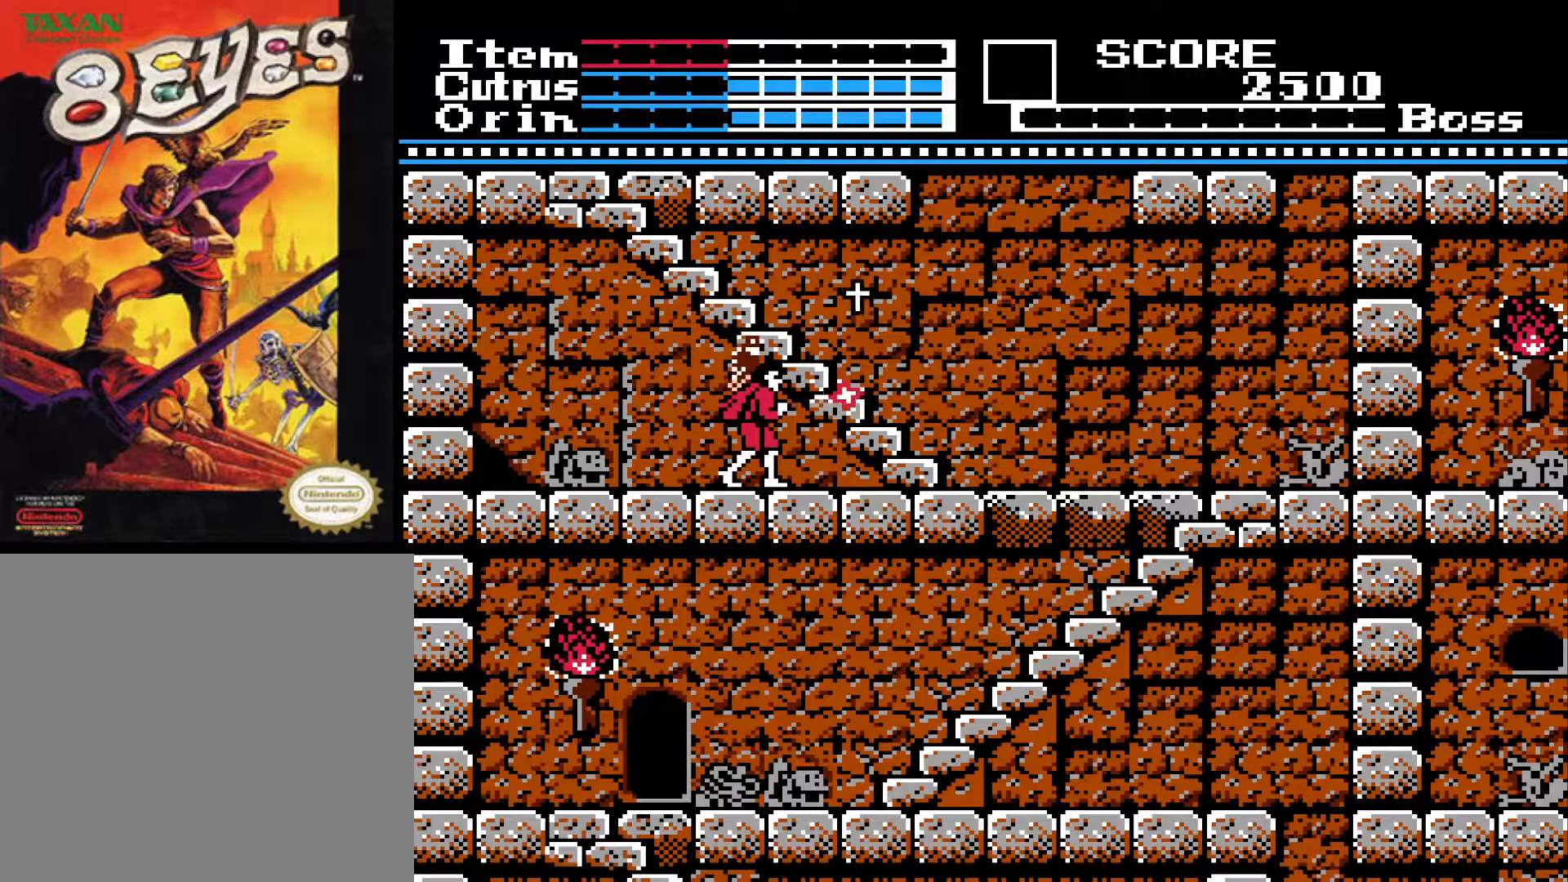
{"buttons": ["A", "DPAD_RIGHT"], "left_stick": "center", "right_stick": "center", "events": [[67, "X", "down"], [150, "X", "up"], [267, "DPAD_RIGHT", "down"], [433, "A", "down"]]}
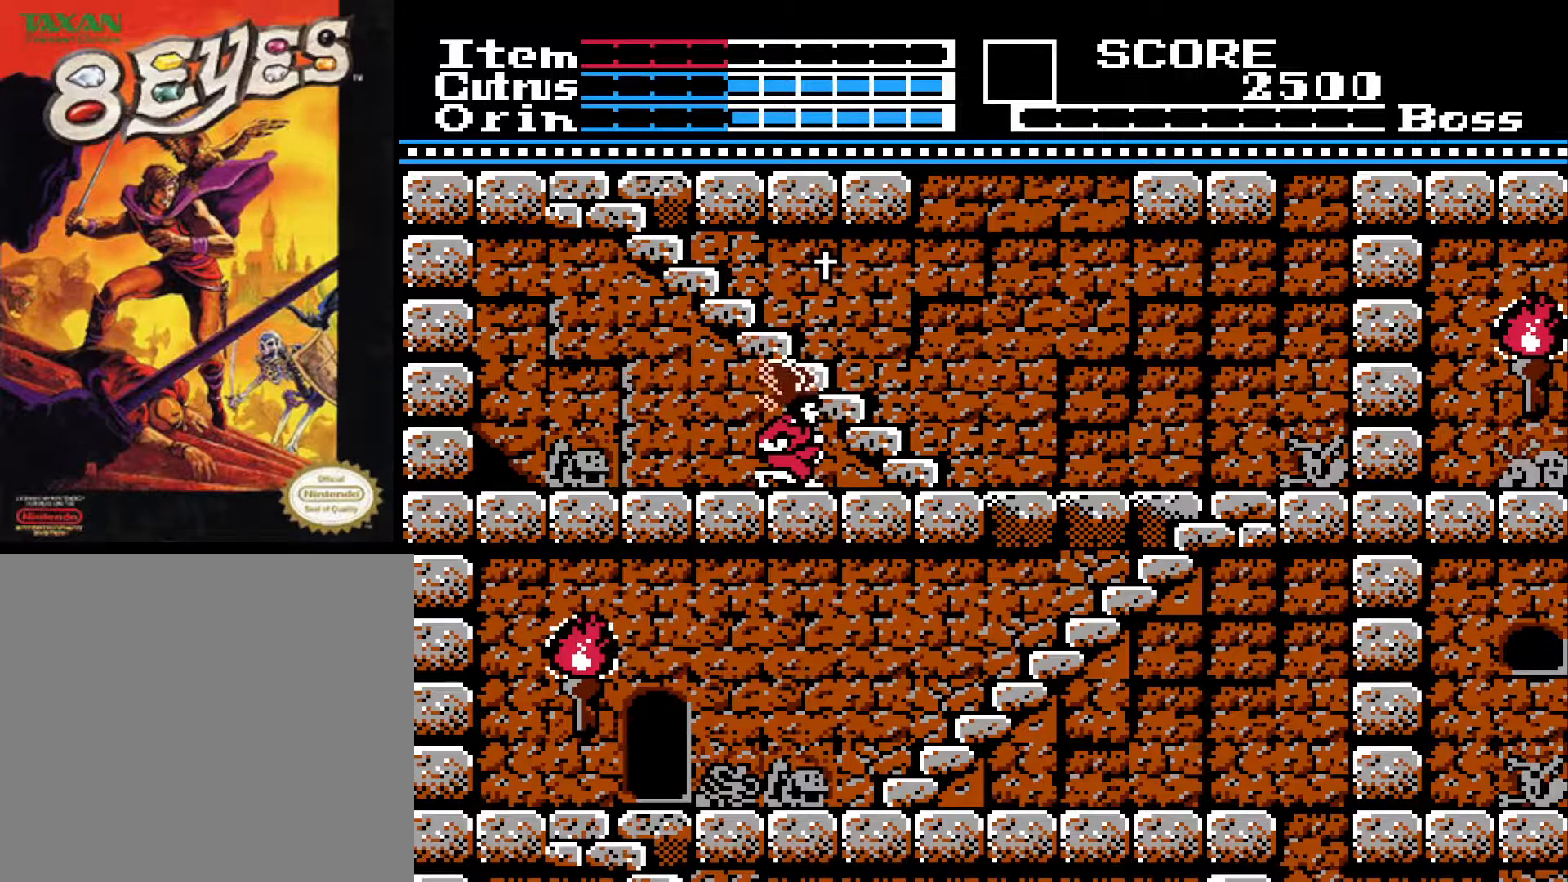
{"buttons": ["DPAD_RIGHT"], "left_stick": "center", "right_stick": "center", "events": [[433, "A", "up"]]}
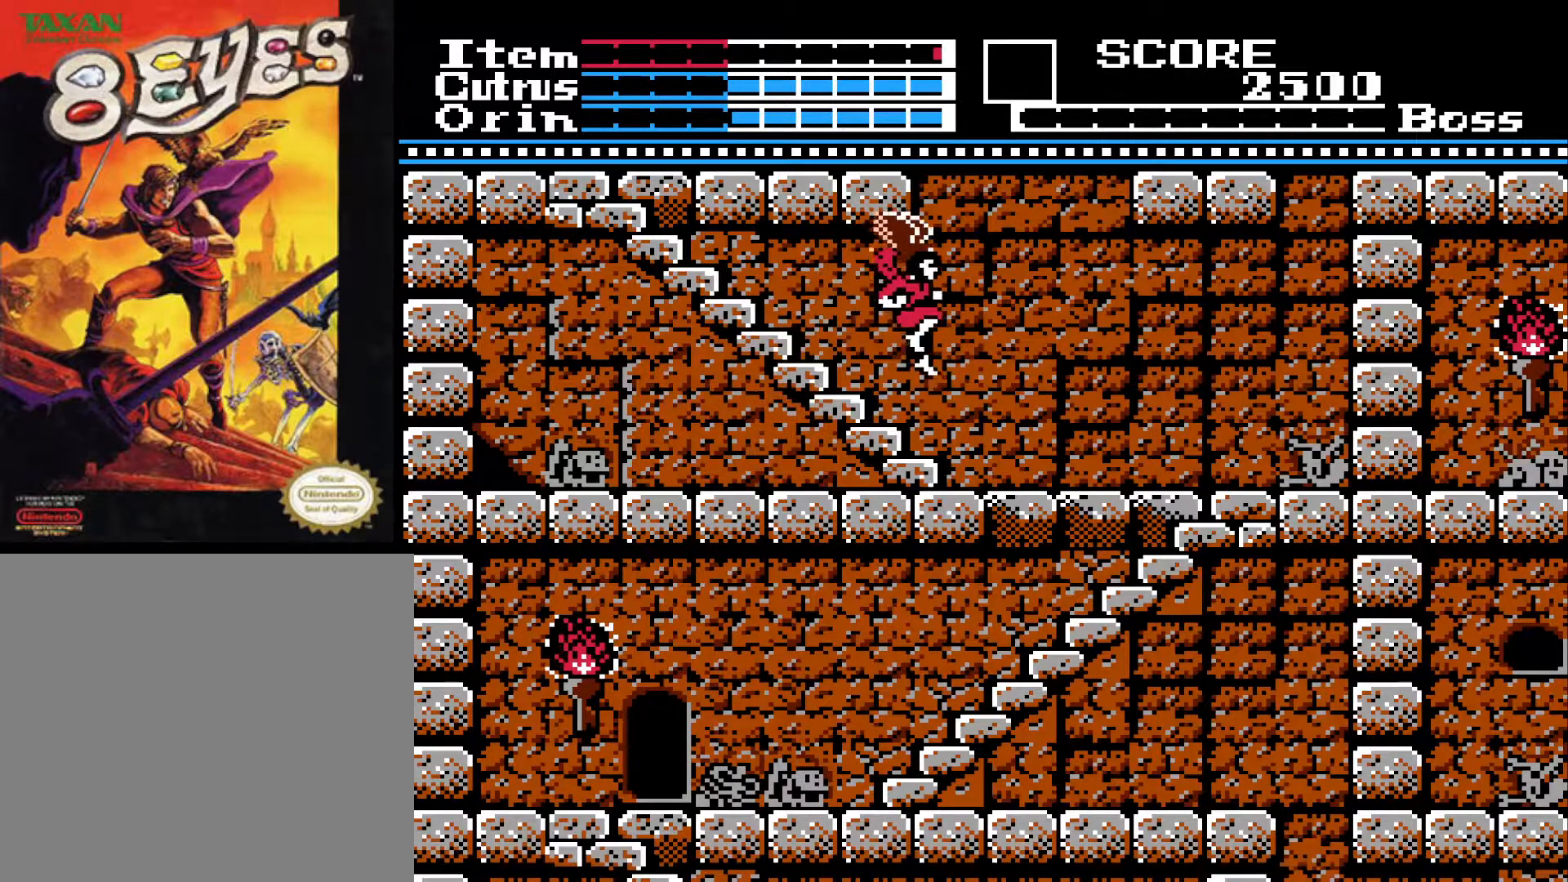
{"buttons": ["DPAD_RIGHT"], "left_stick": "center", "right_stick": "center", "events": []}
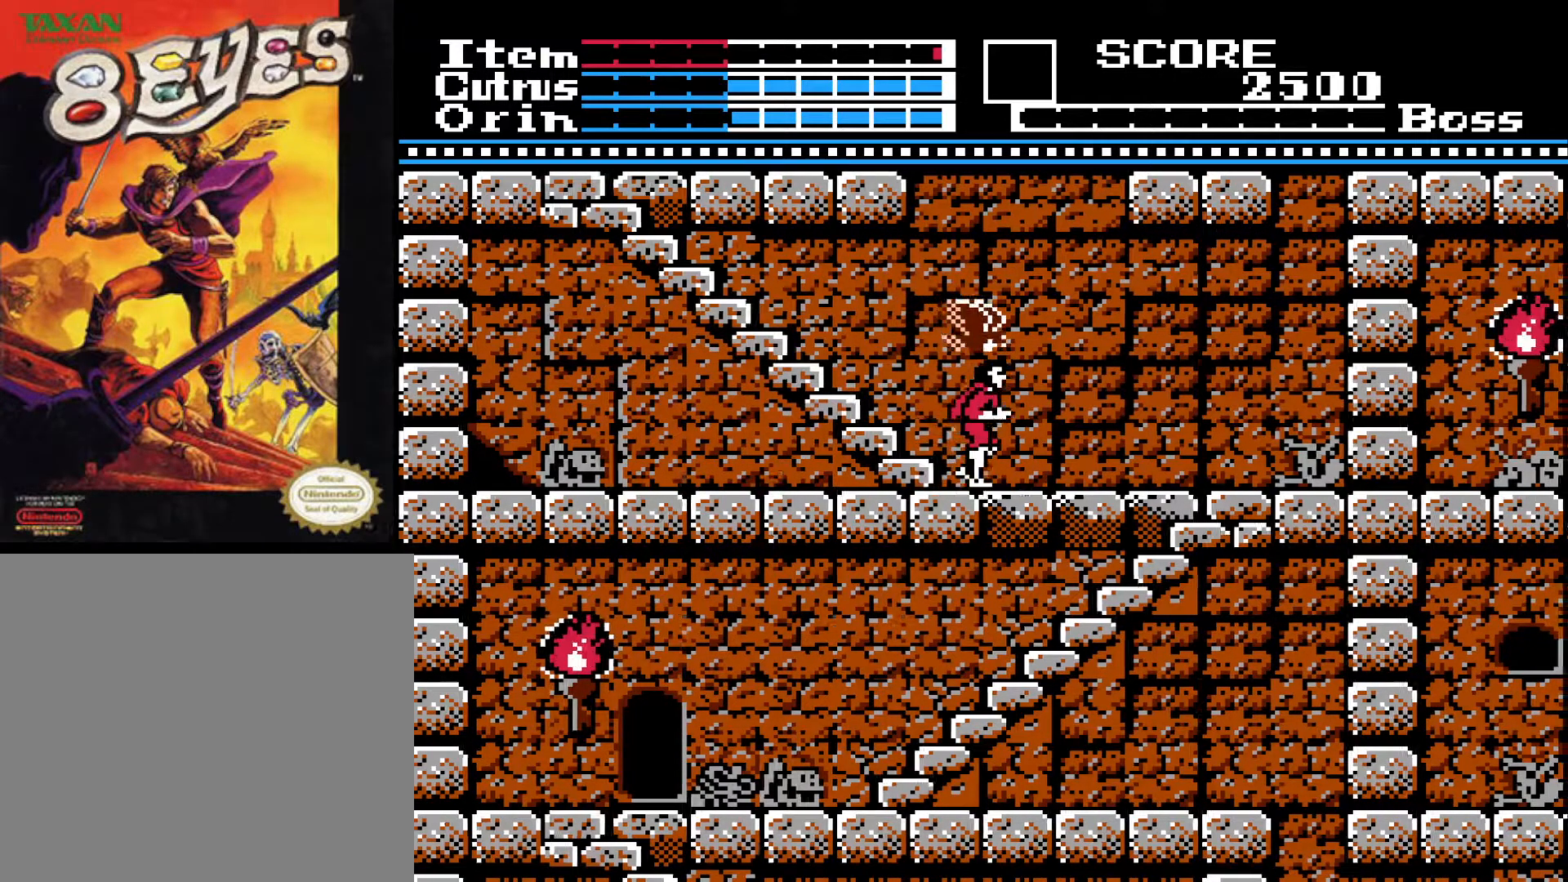
{"buttons": ["DPAD_RIGHT"], "left_stick": "center", "right_stick": "center", "events": []}
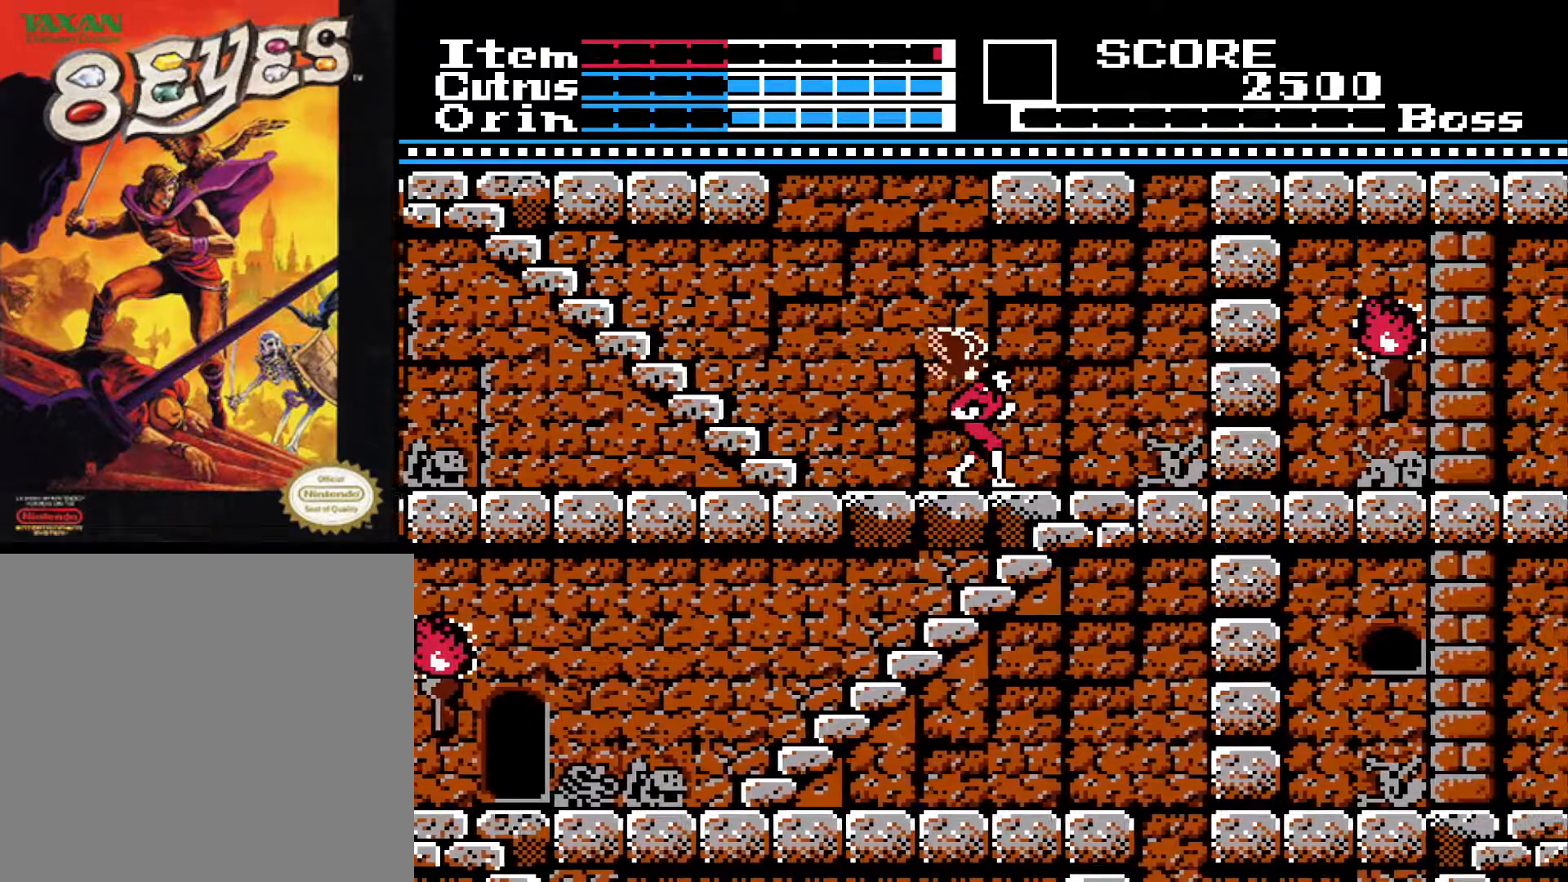
{"buttons": ["DPAD_DOWN"], "left_stick": "center", "right_stick": "center", "events": [[400, "DPAD_DOWN", "down"], [433, "DPAD_RIGHT", "up"]]}
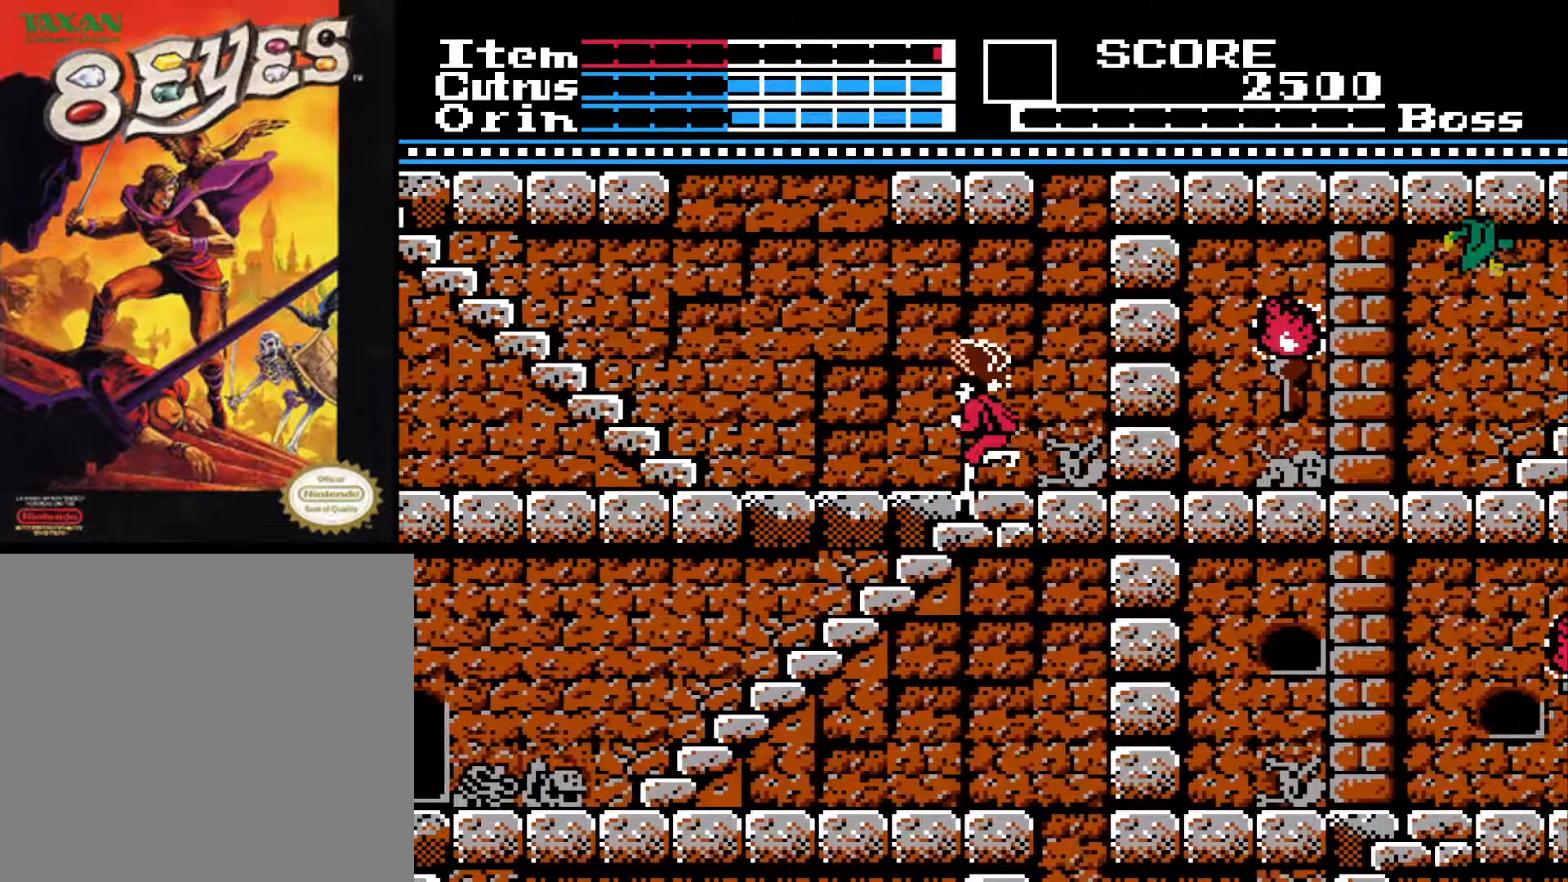
{"buttons": ["DPAD_DOWN"], "left_stick": "center", "right_stick": "center", "events": []}
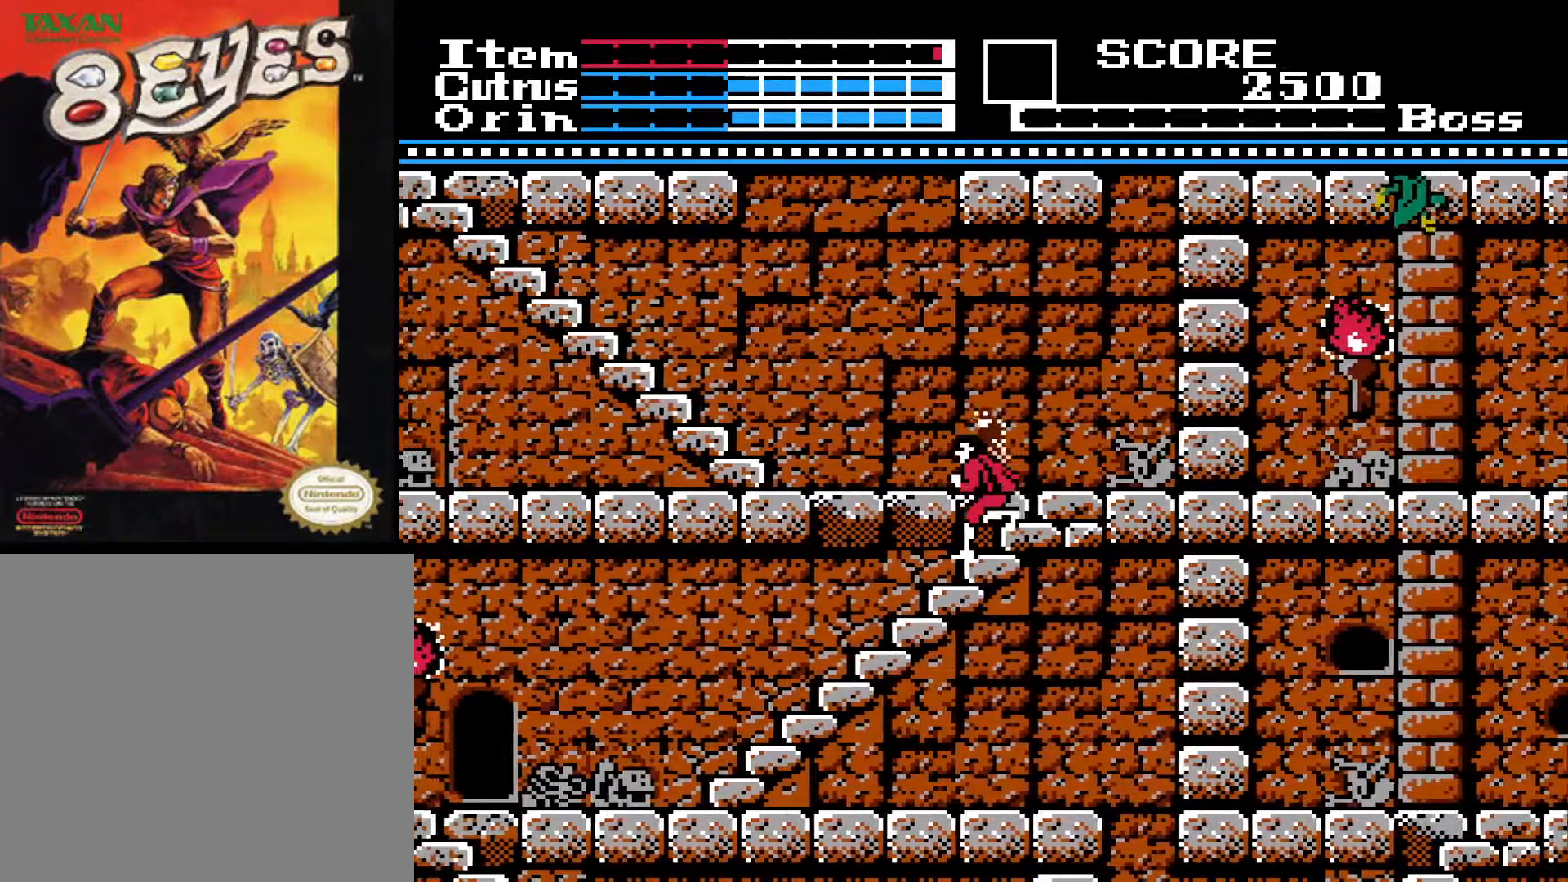
{"buttons": ["DPAD_DOWN"], "left_stick": "center", "right_stick": "center", "events": []}
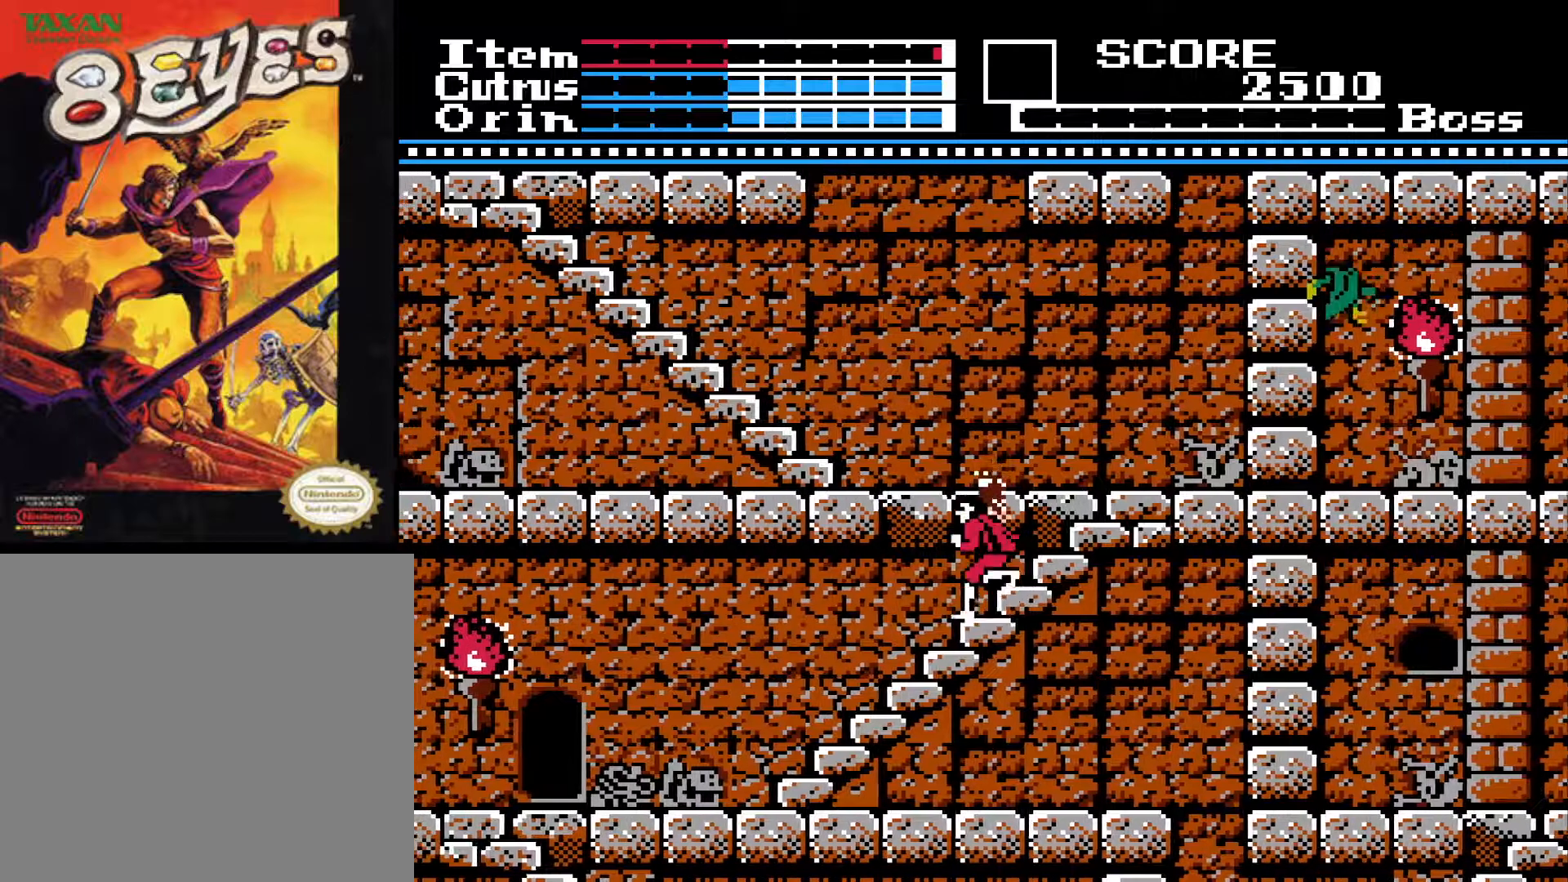
{"buttons": ["DPAD_DOWN"], "left_stick": "center", "right_stick": "center", "events": []}
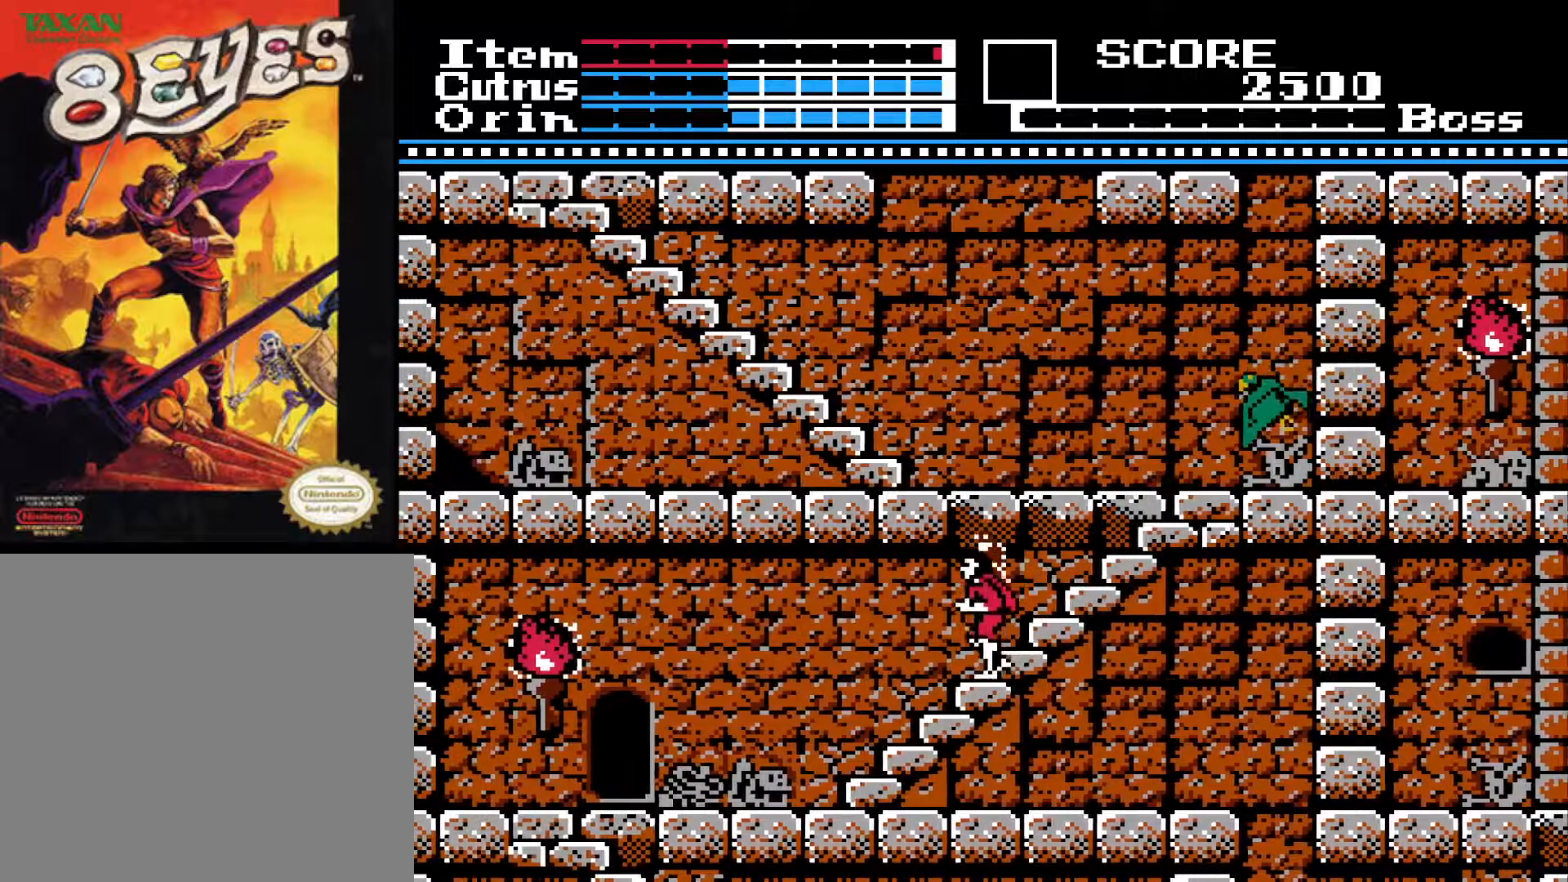
{"buttons": ["DPAD_DOWN"], "left_stick": "center", "right_stick": "center", "events": []}
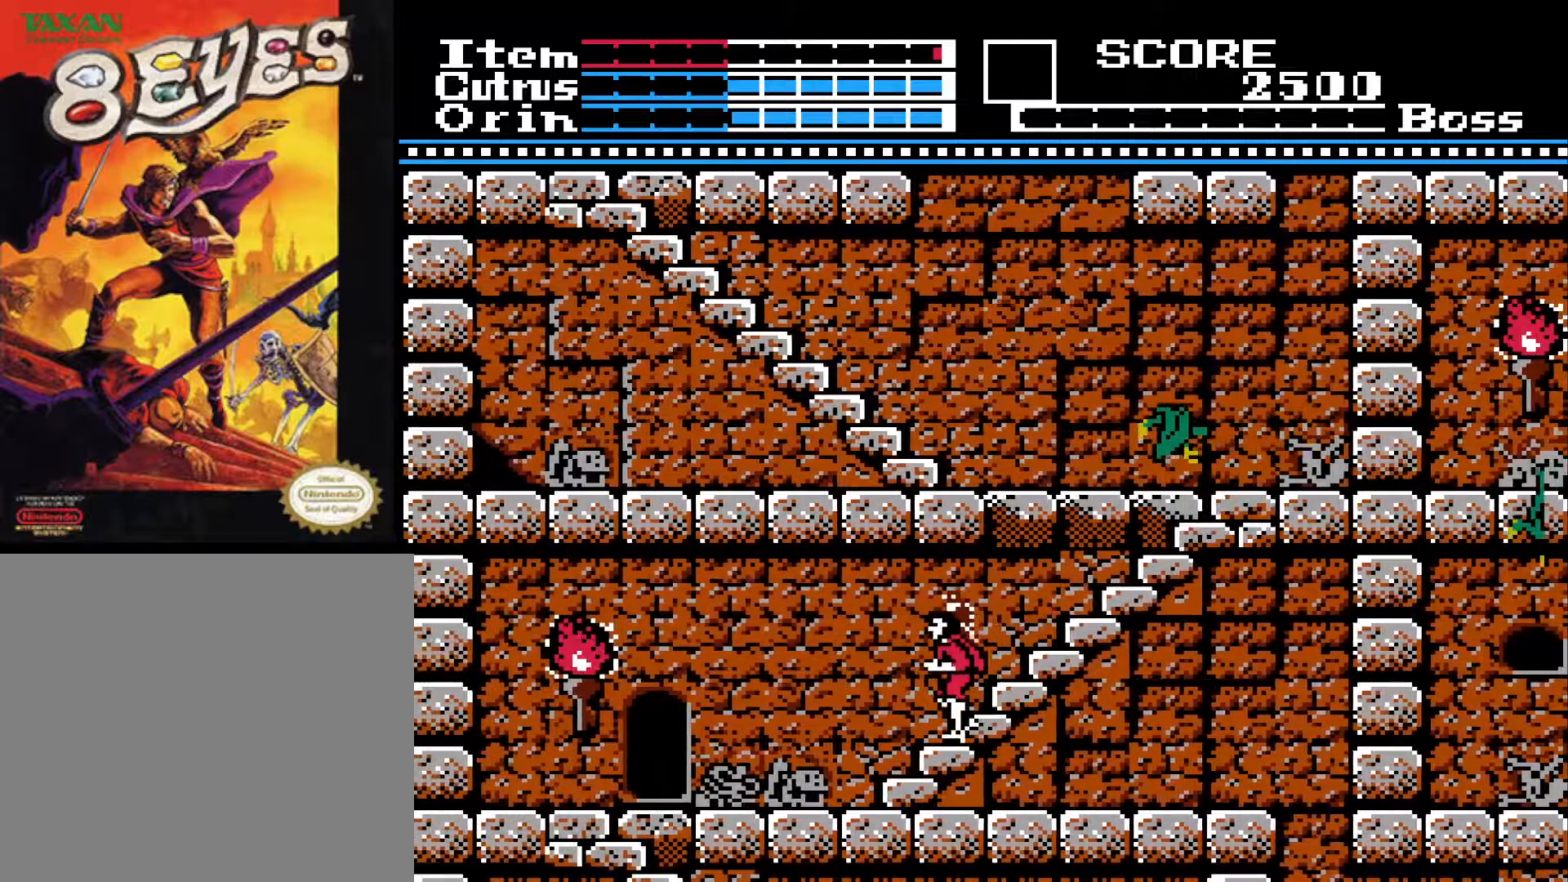
{"buttons": ["DPAD_DOWN"], "left_stick": "center", "right_stick": "center", "events": []}
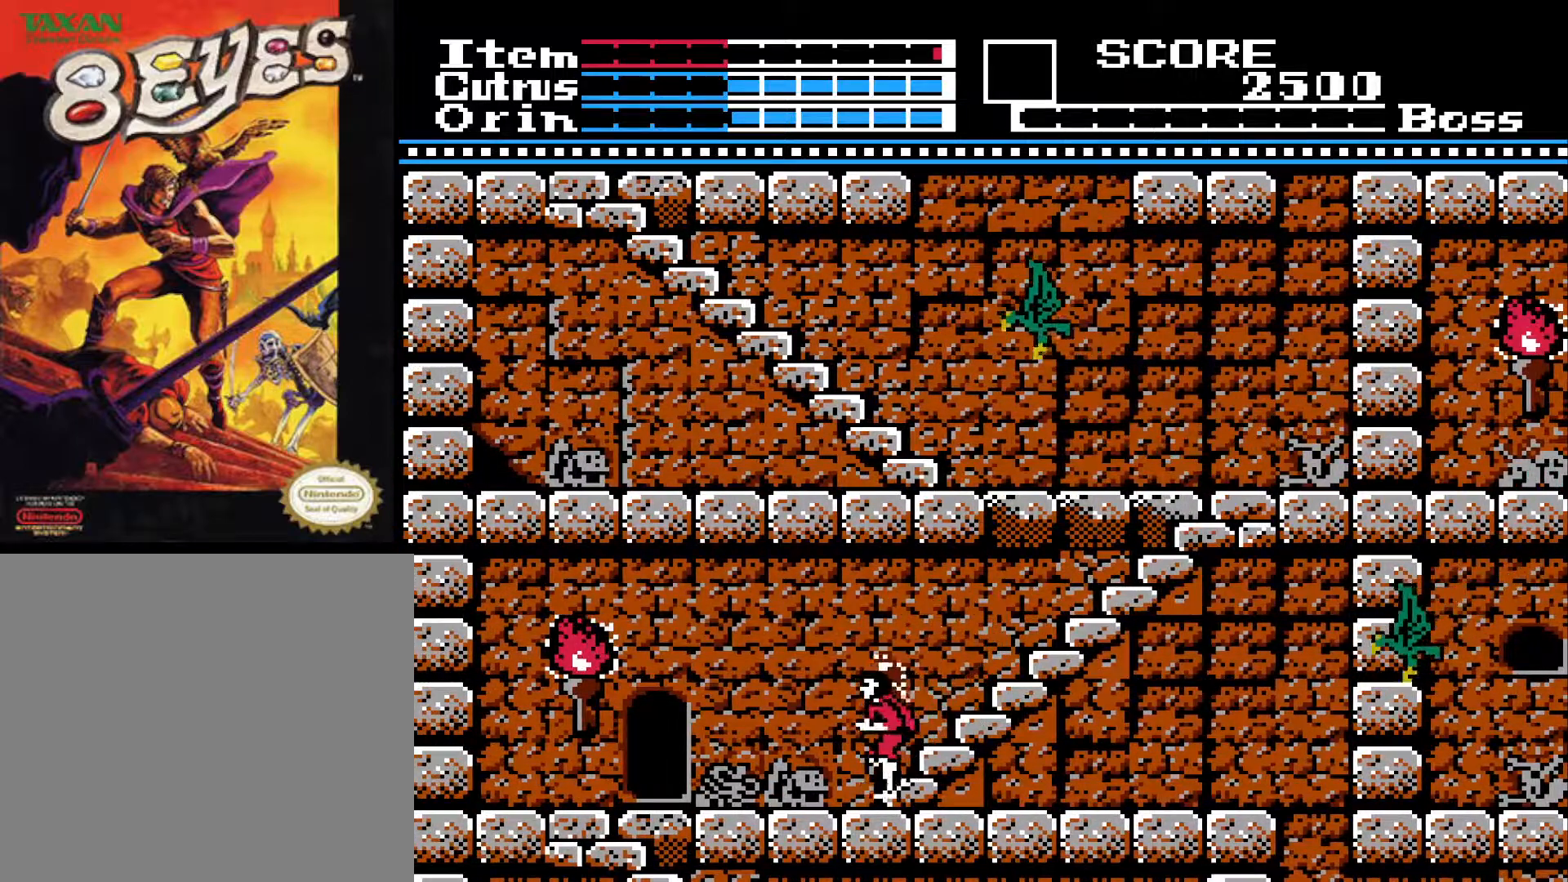
{"buttons": ["DPAD_RIGHT"], "left_stick": "center", "right_stick": "center", "events": [[67, "DPAD_DOWN", "up"], [83, "DPAD_RIGHT", "down"]]}
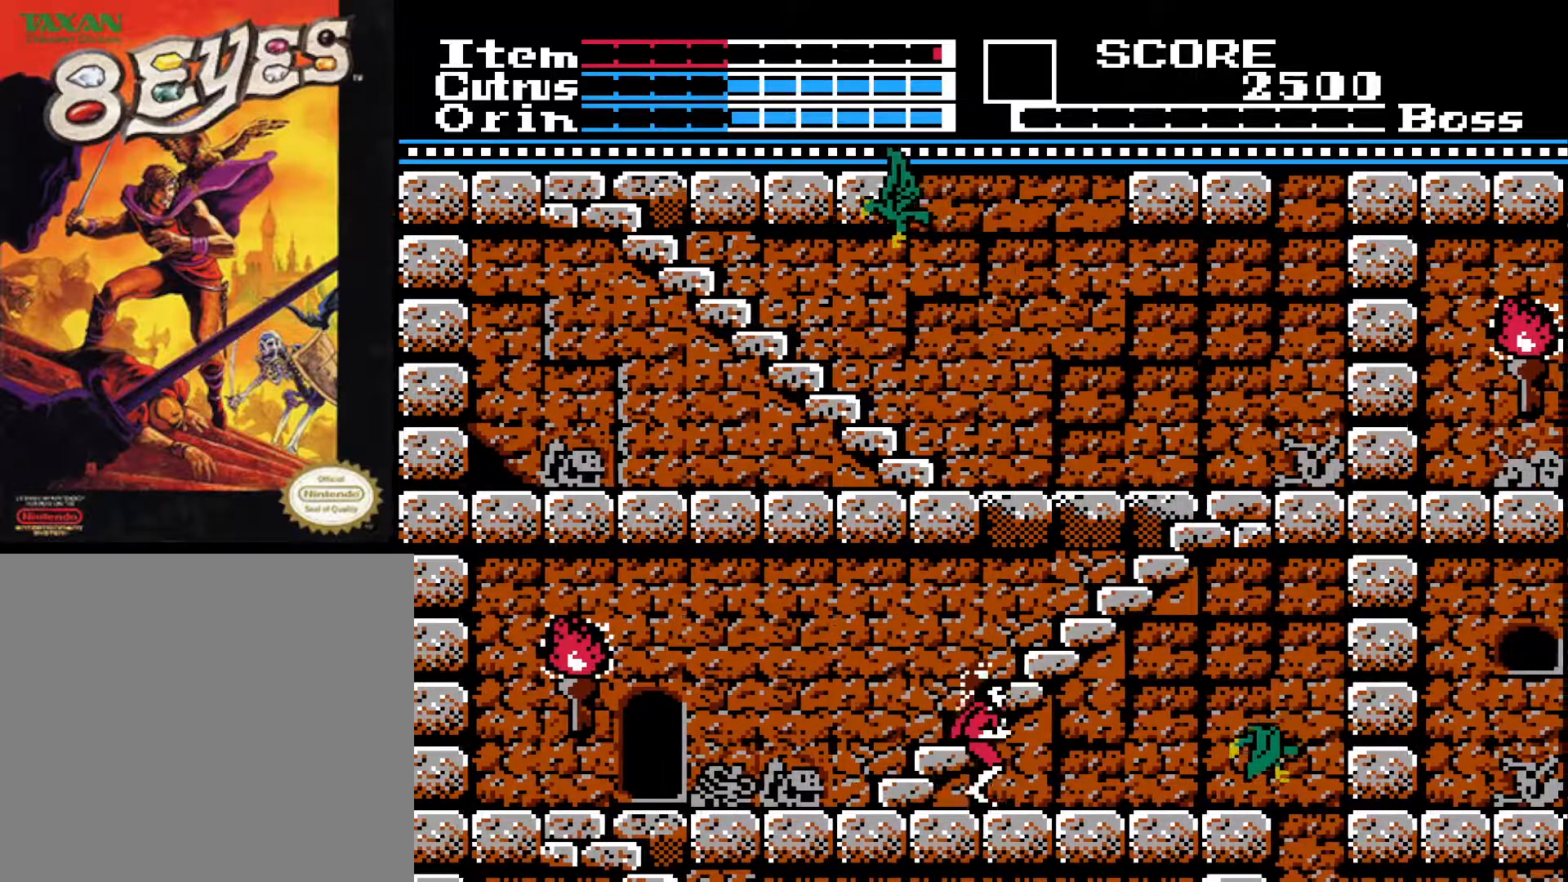
{"buttons": ["X", "DPAD_DOWN"], "left_stick": "center", "right_stick": "center", "events": [[167, "DPAD_RIGHT", "up"], [200, "X", "down"], [317, "X", "up"], [483, "DPAD_DOWN", "down"], [483, "X", "down"]]}
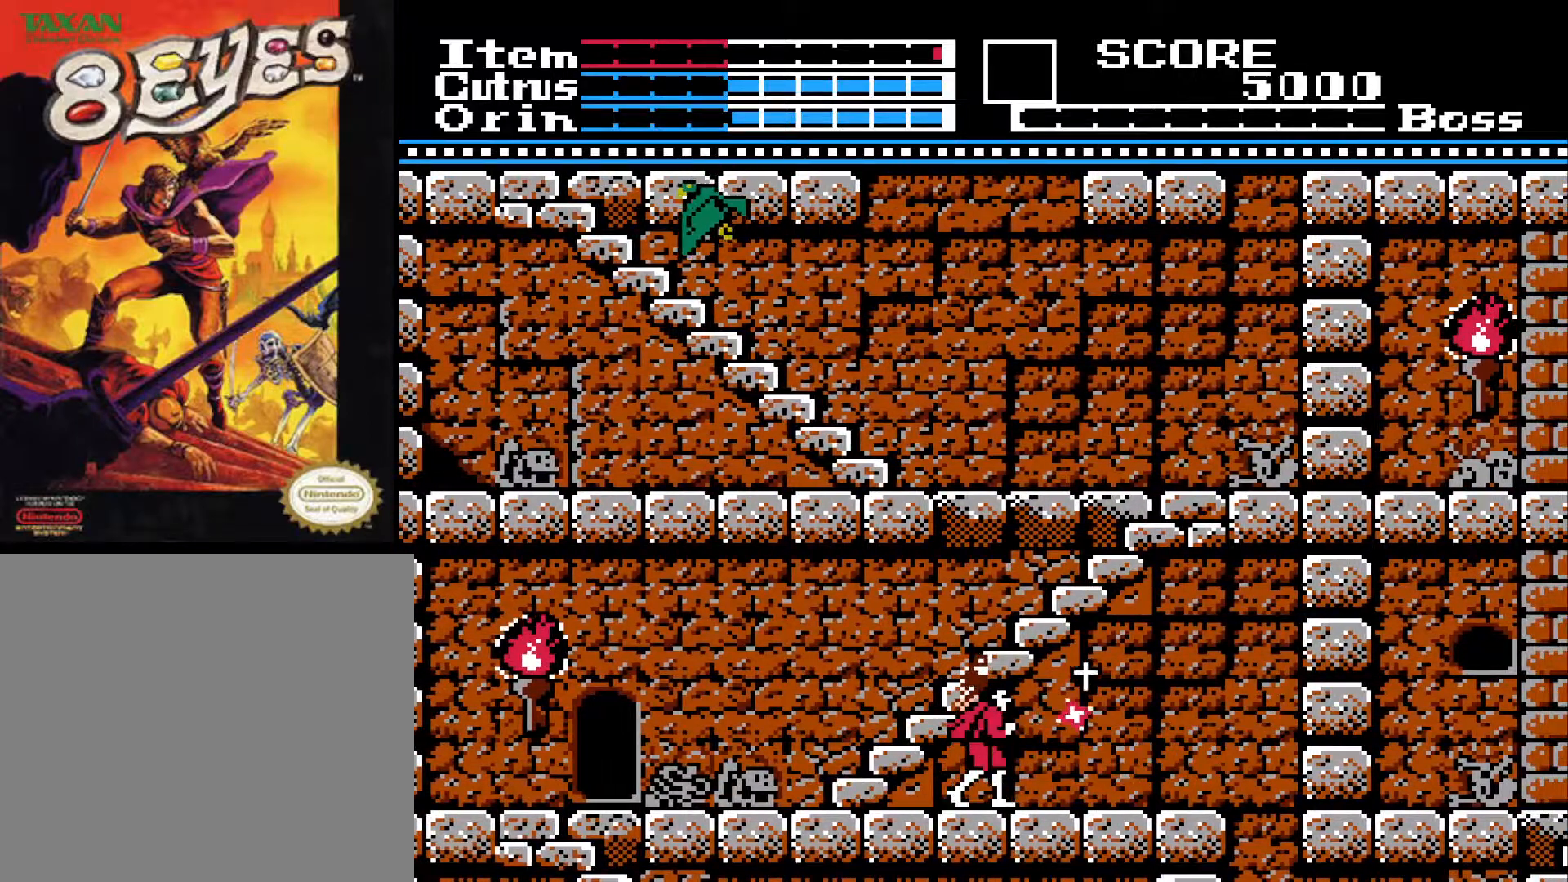
{"buttons": ["A", "DPAD_RIGHT"], "left_stick": "center", "right_stick": "center", "events": [[67, "X", "up"], [133, "X", "down"], [233, "X", "up"], [283, "DPAD_DOWN", "up"], [367, "DPAD_RIGHT", "down"], [467, "A", "down"]]}
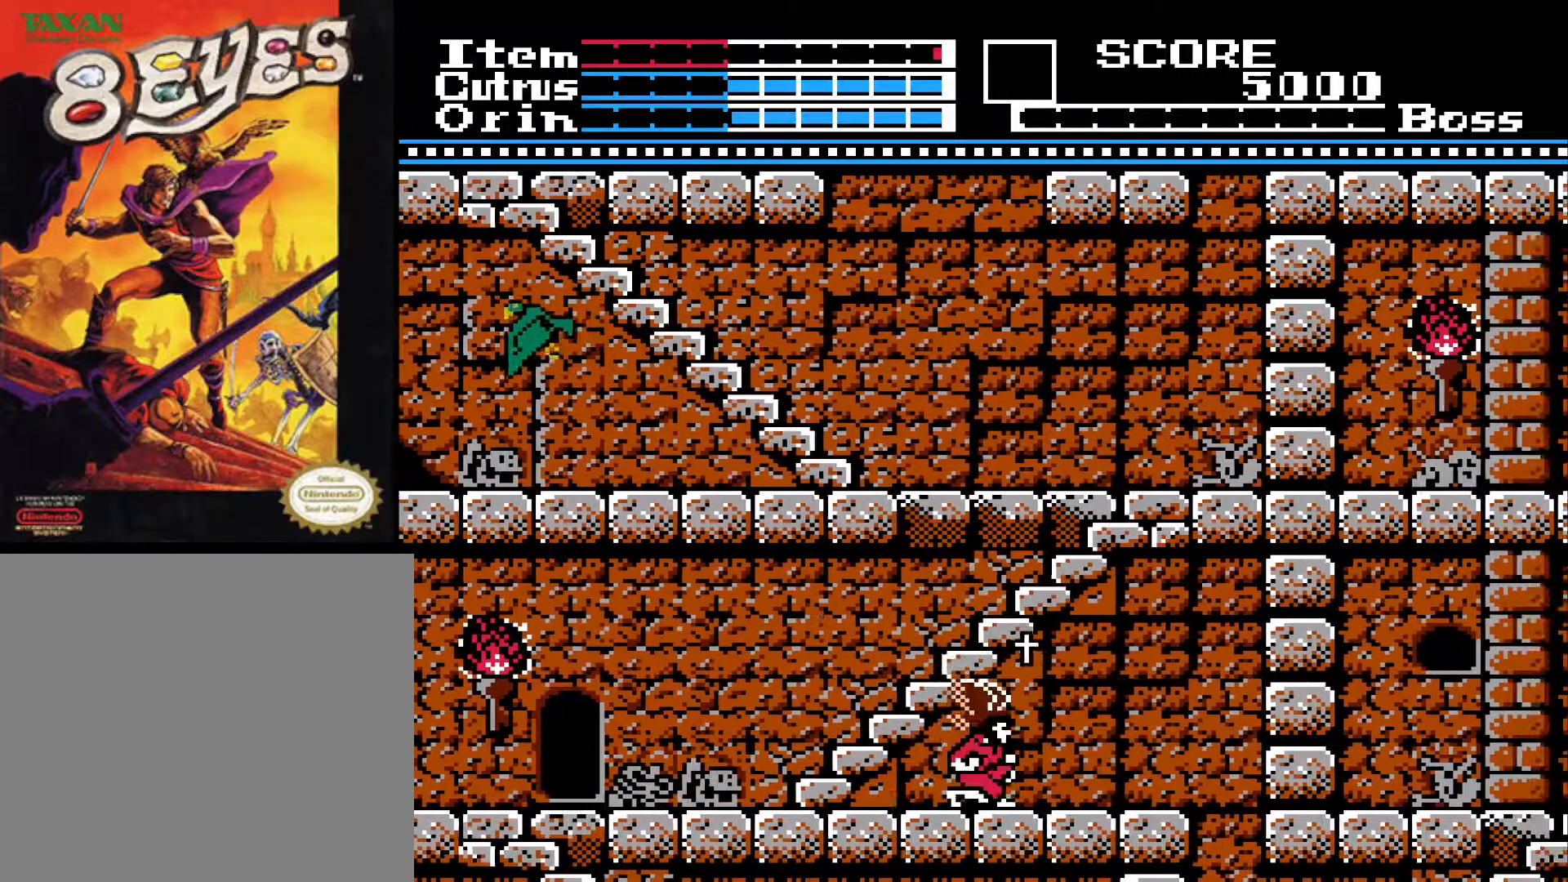
{"buttons": ["DPAD_RIGHT"], "left_stick": "center", "right_stick": "center", "events": [[267, "A", "up"]]}
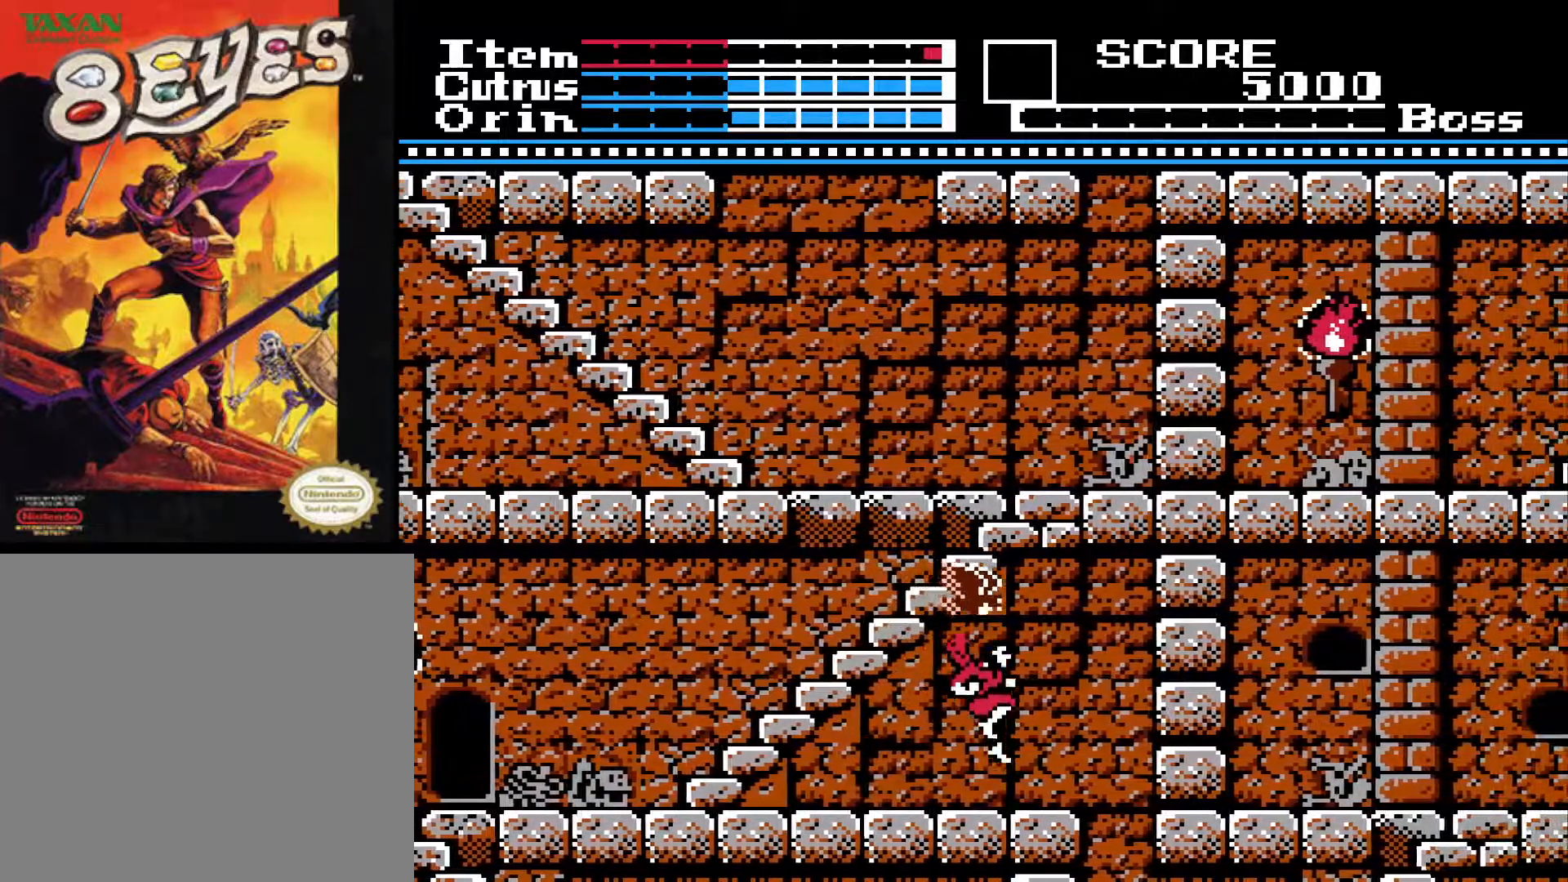
{"buttons": ["DPAD_RIGHT"], "left_stick": "center", "right_stick": "center", "events": [[267, "A", "down"], [400, "A", "up"]]}
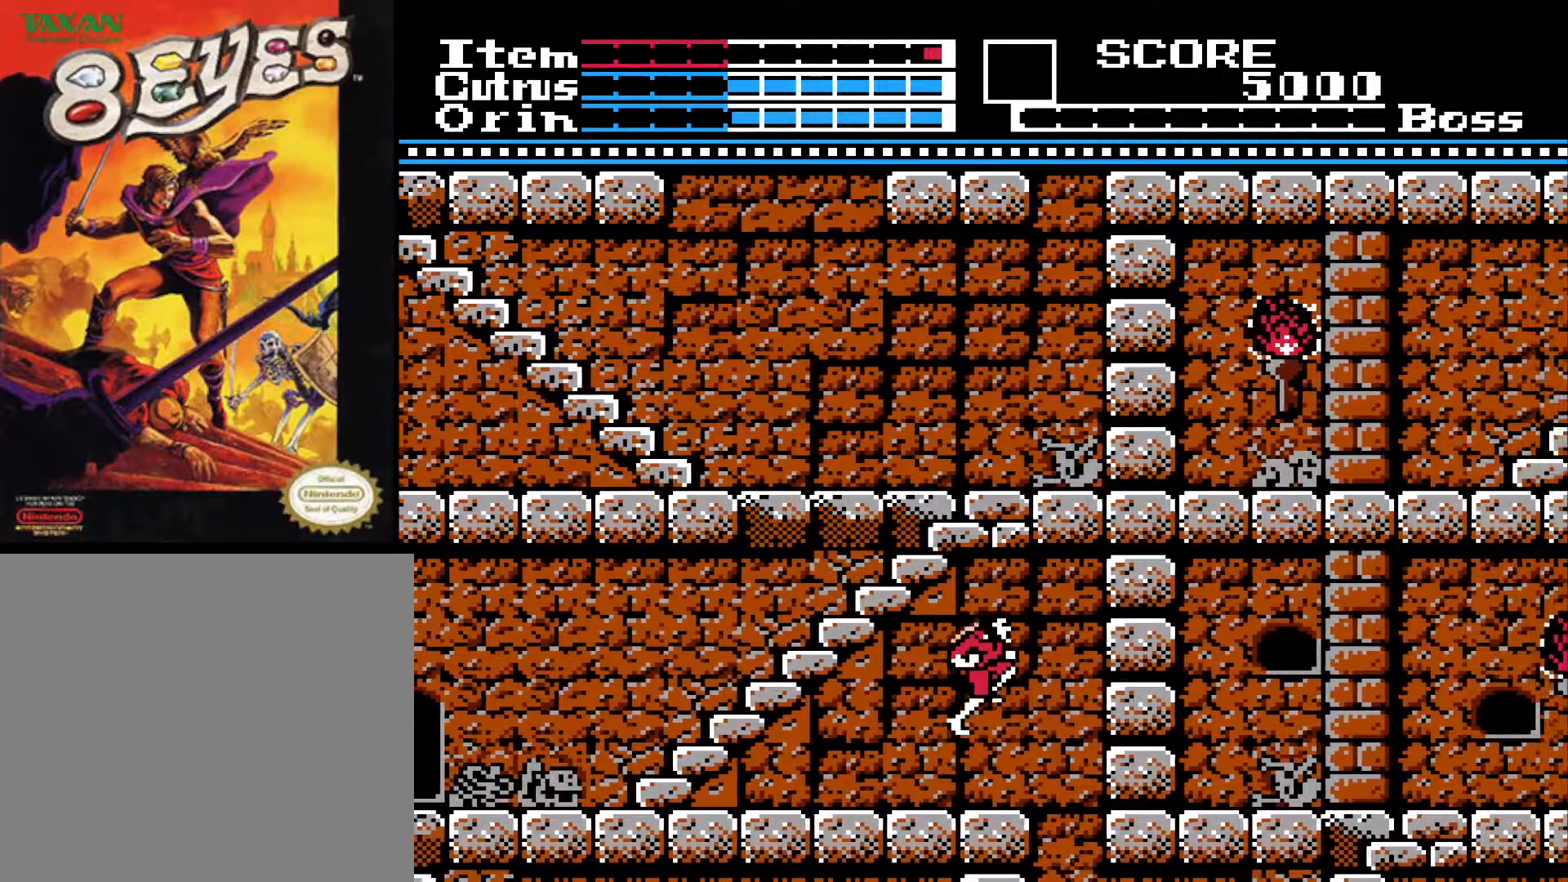
{"buttons": ["DPAD_RIGHT"], "left_stick": "center", "right_stick": "center", "events": []}
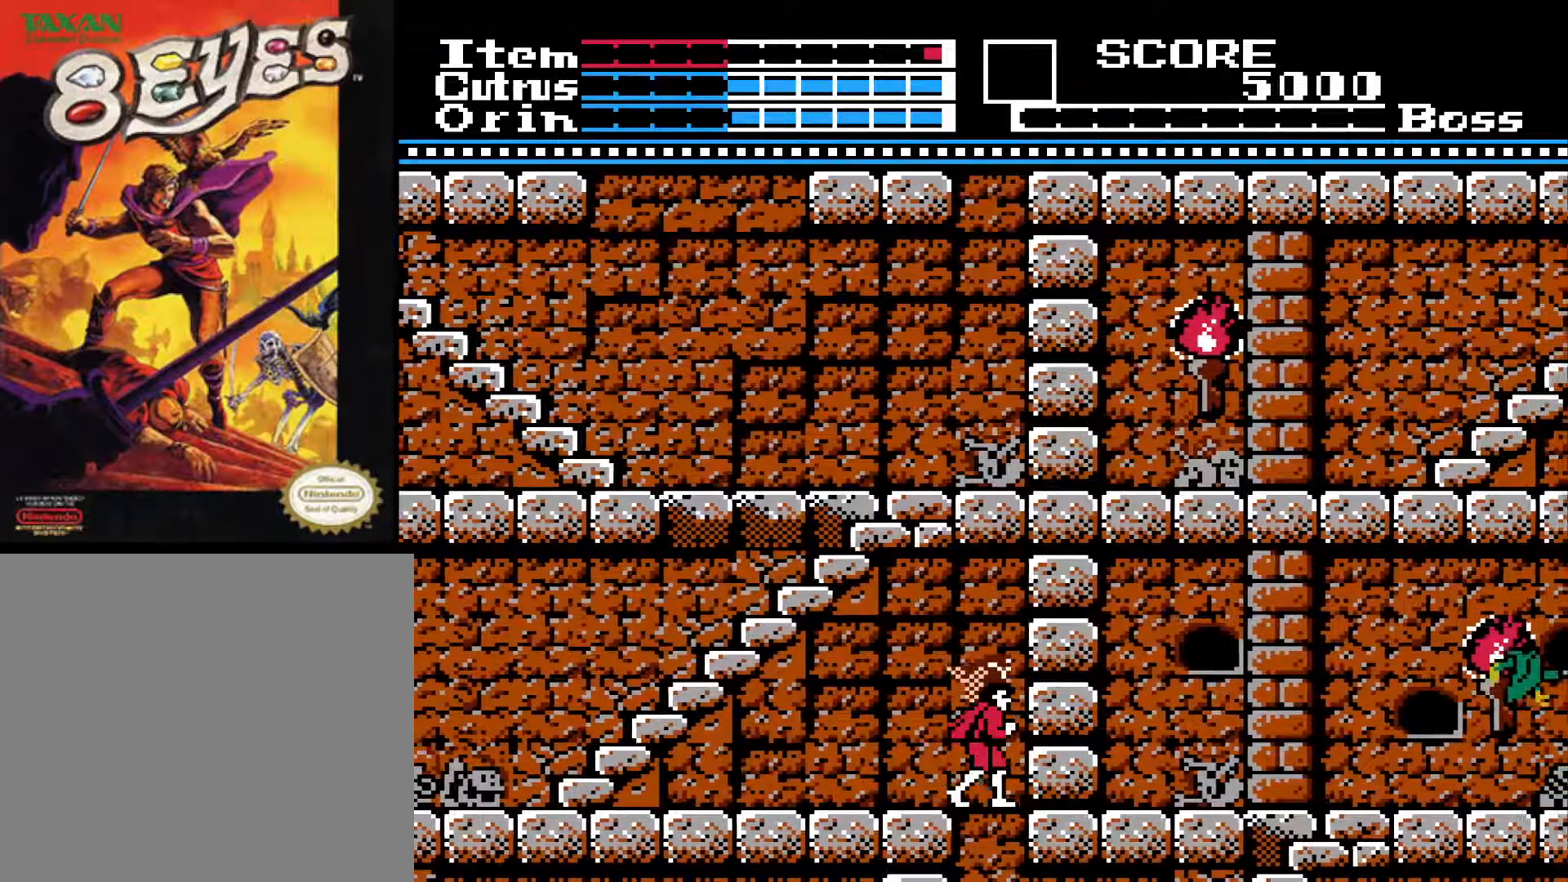
{"buttons": [], "left_stick": "center", "right_stick": "center", "events": [[217, "DPAD_RIGHT", "up"]]}
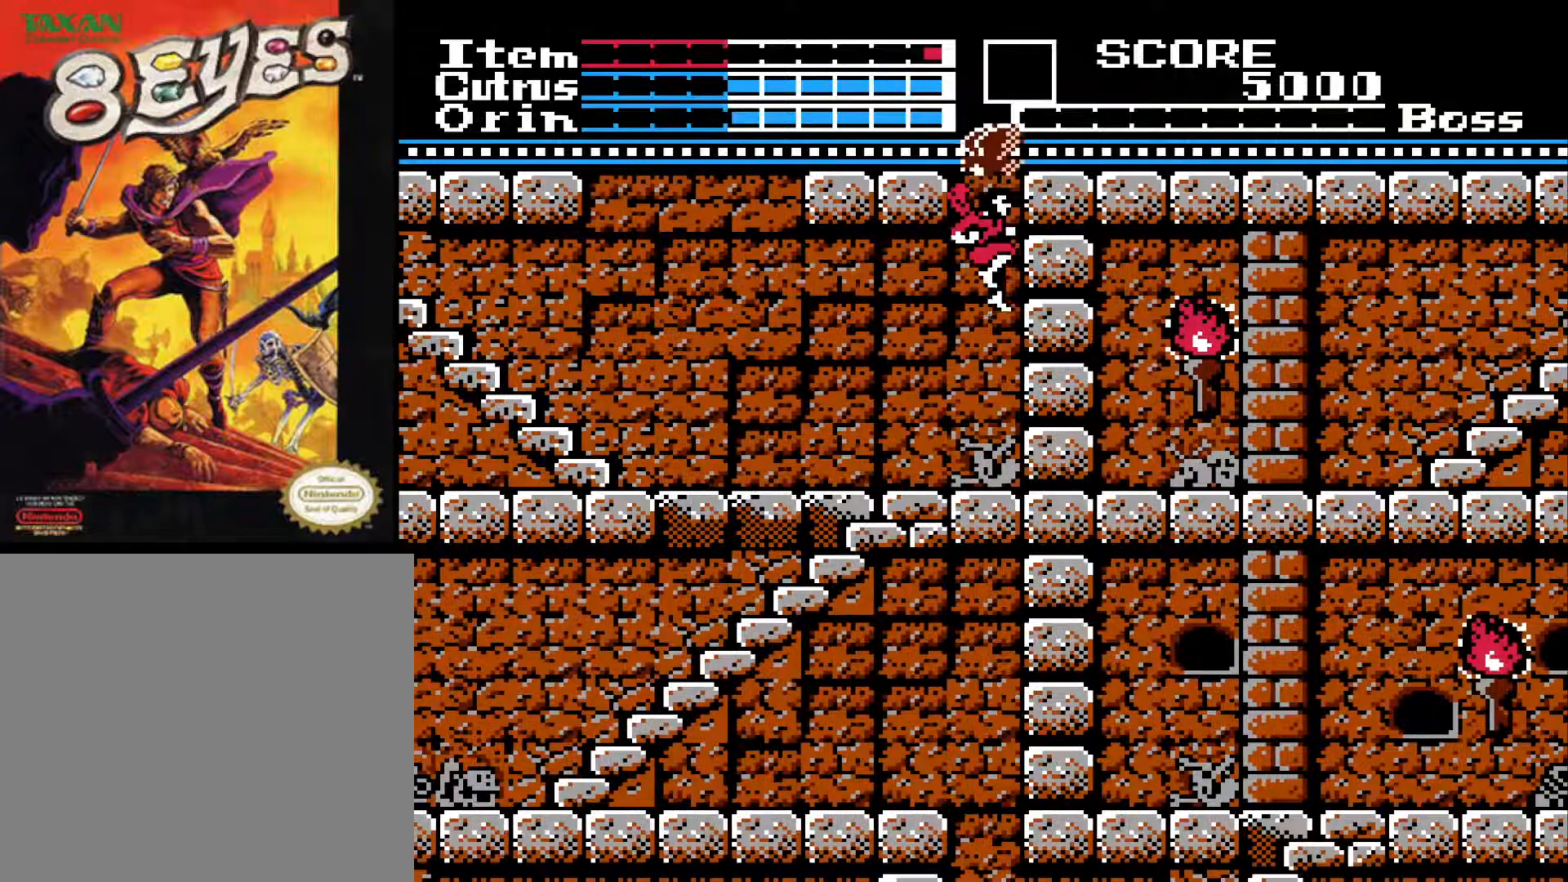
{"buttons": ["DPAD_LEFT"], "left_stick": "center", "right_stick": "center", "events": [[183, "DPAD_LEFT", "down"]]}
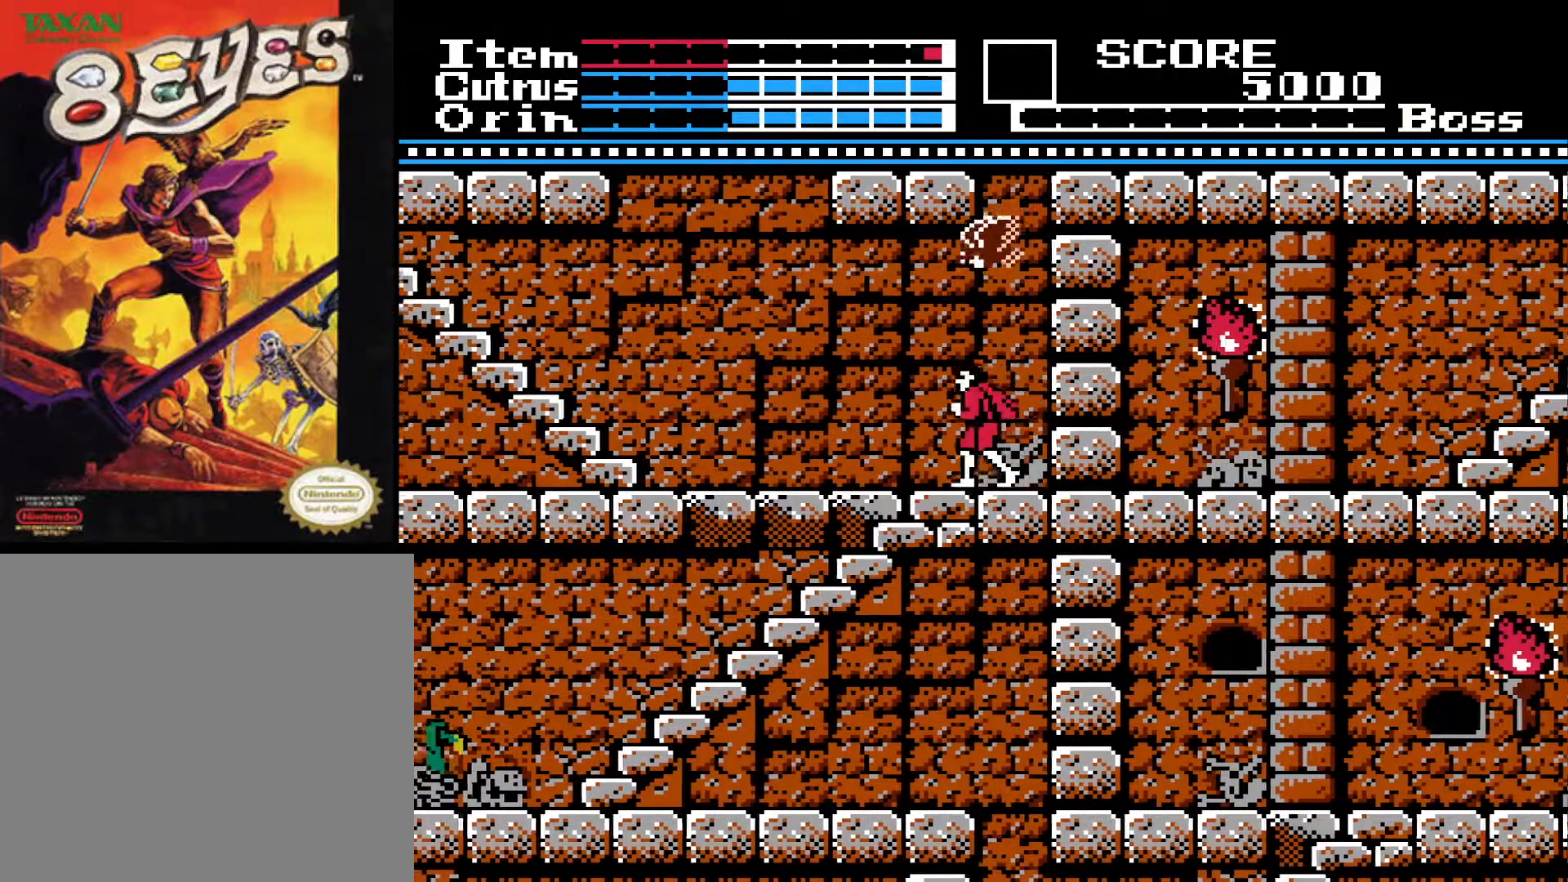
{"buttons": ["DPAD_LEFT"], "left_stick": "center", "right_stick": "center", "events": []}
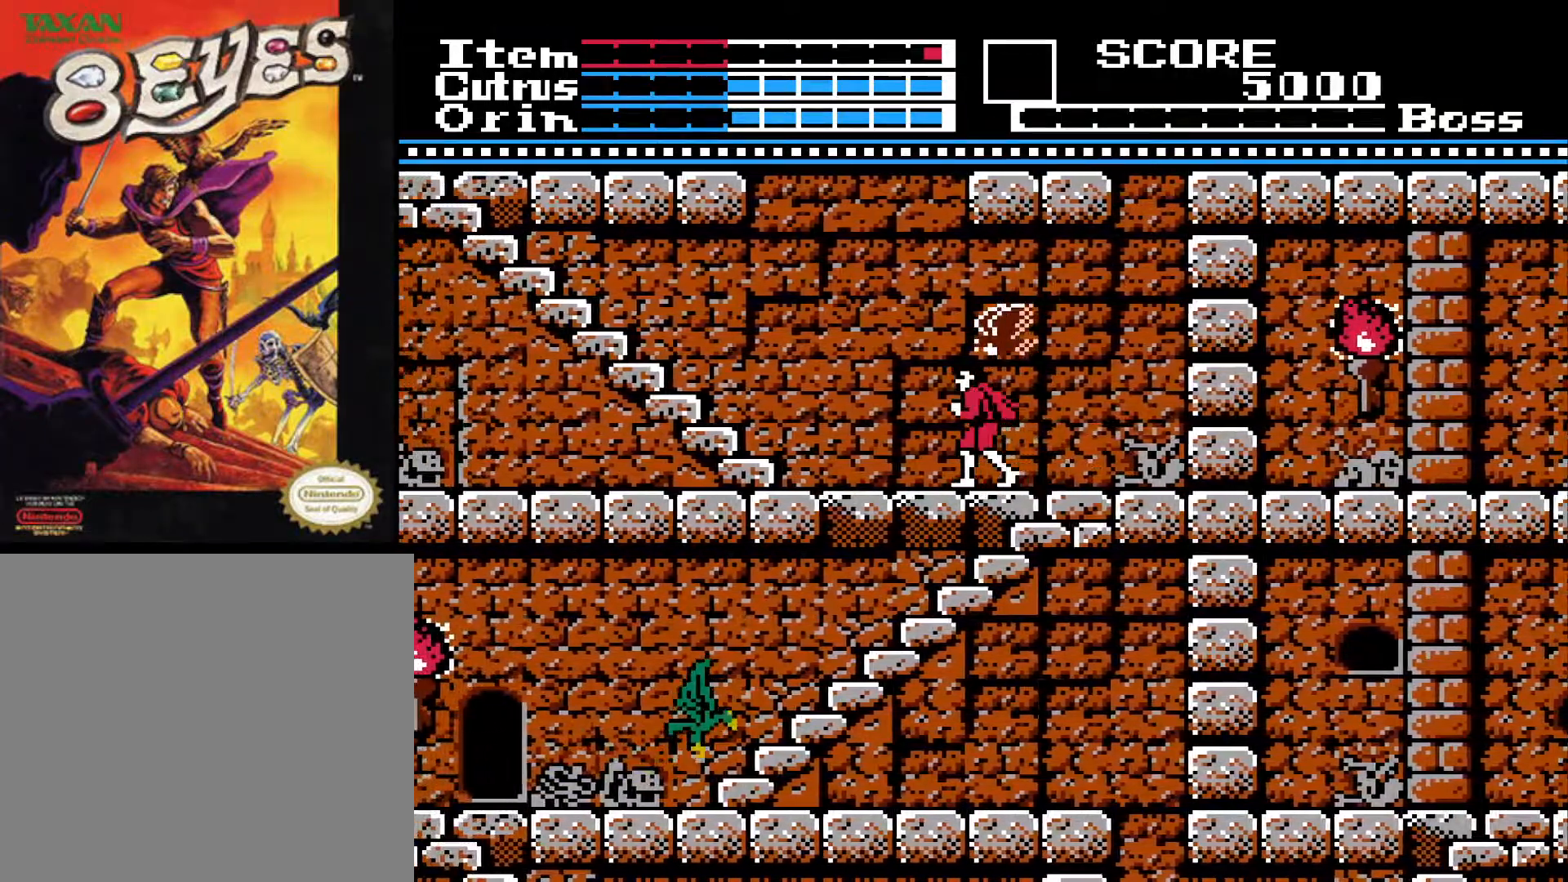
{"buttons": ["DPAD_LEFT"], "left_stick": "center", "right_stick": "center", "events": []}
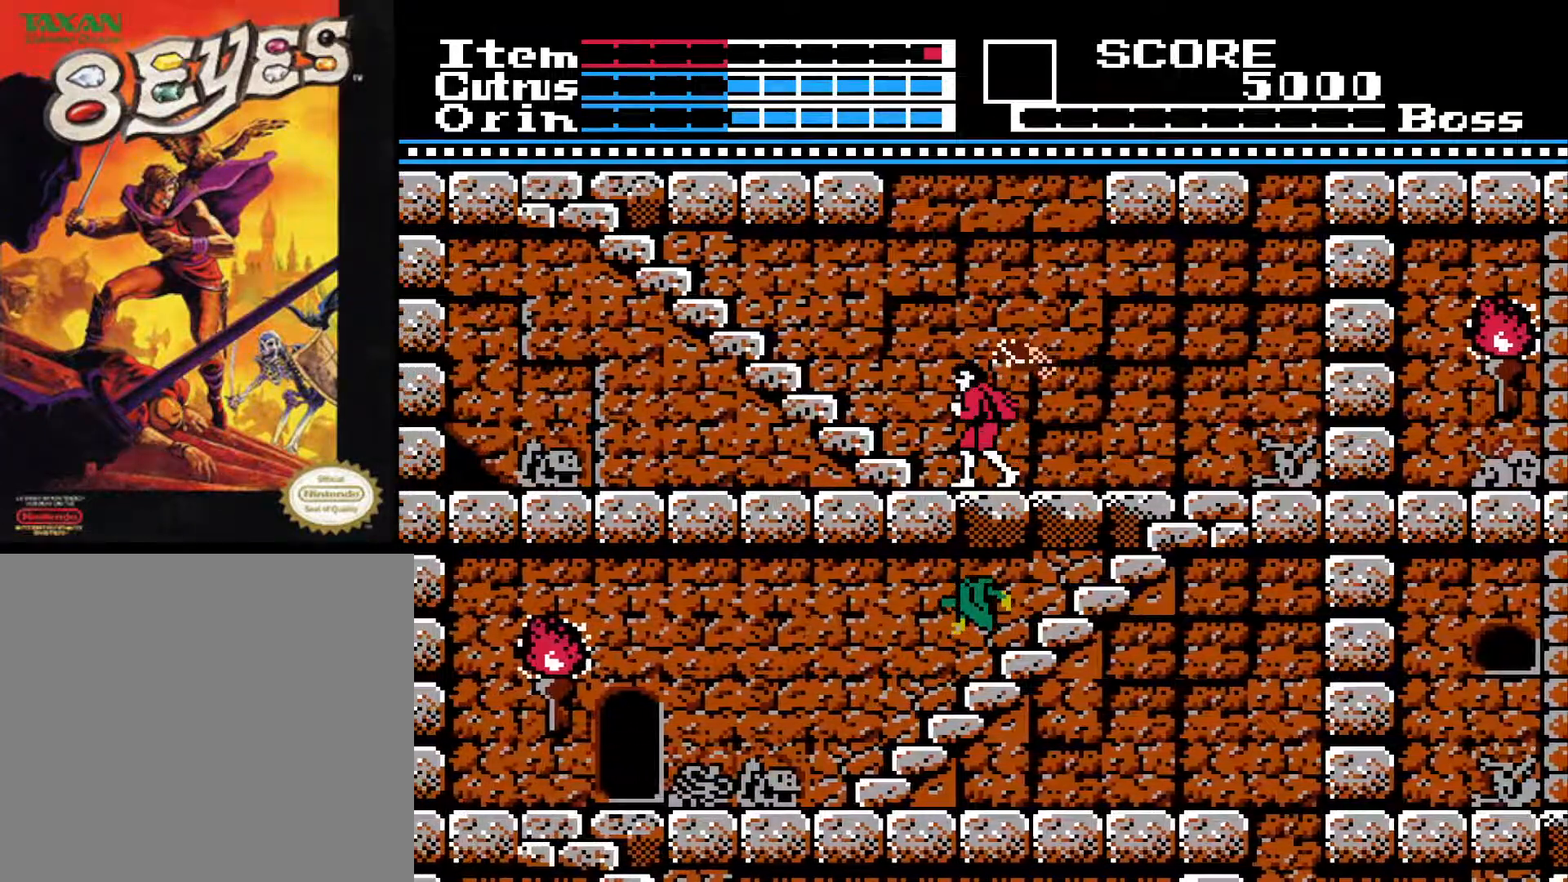
{"buttons": ["DPAD_RIGHT"], "left_stick": "center", "right_stick": "center", "events": [[33, "A", "down"], [183, "A", "up"], [217, "DPAD_LEFT", "up"], [350, "DPAD_RIGHT", "down"]]}
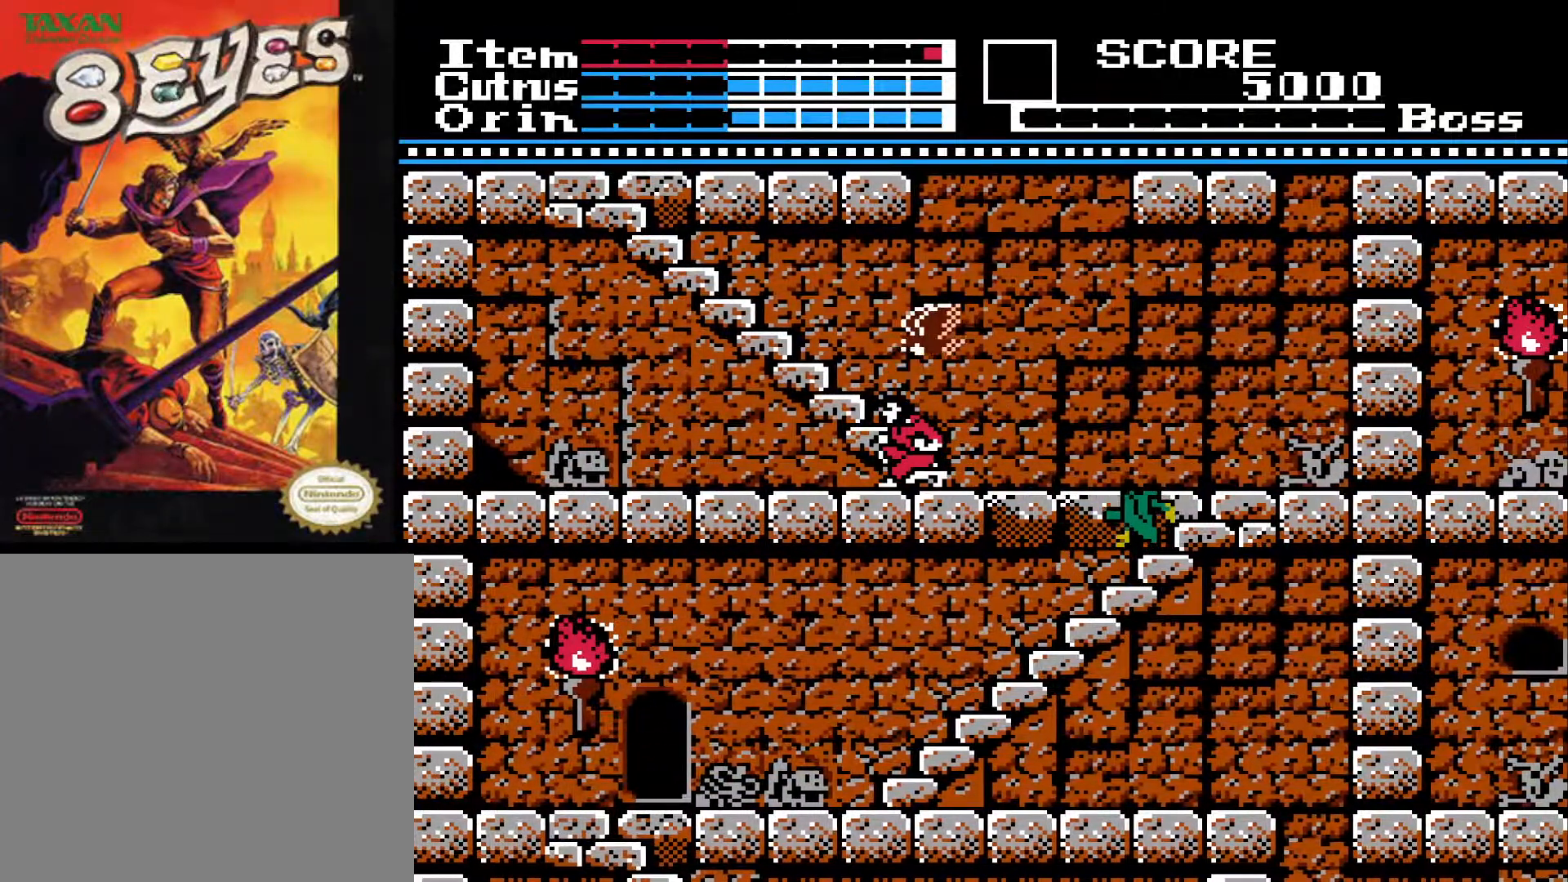
{"buttons": ["DPAD_RIGHT"], "left_stick": "center", "right_stick": "center", "events": []}